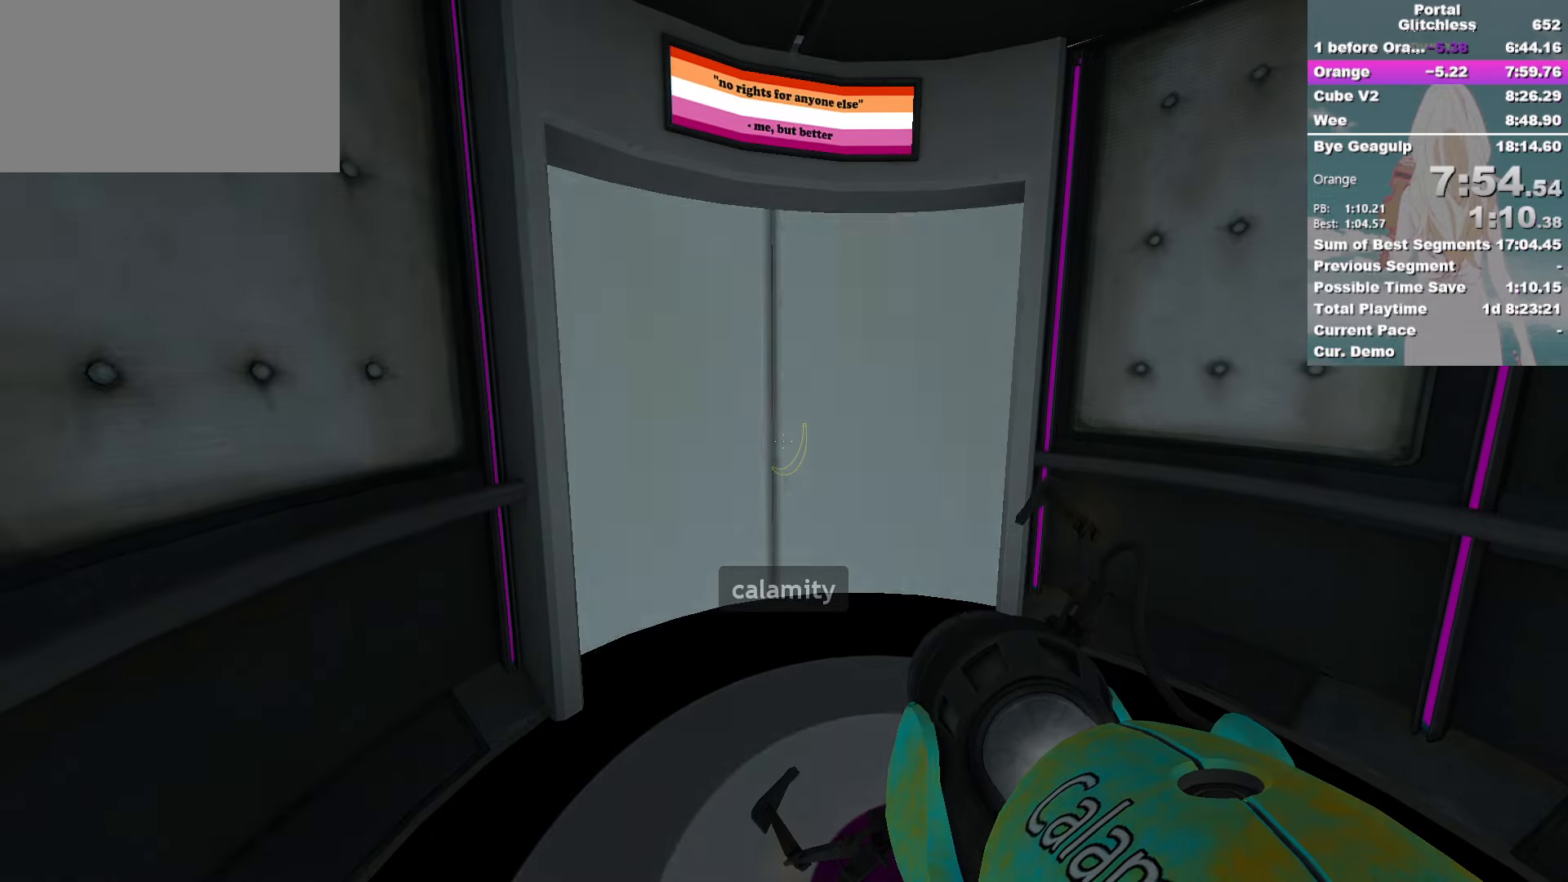
Gameplay with keyboard and mouse; each line is a JSON object with the keys and mouse buttons held at the frame after it. "events" lists presses ("down") and releases ("up") of "a", "ctrl", "d", "s", "w", "mouse_left" and "mouse_right" between this image and that frame as [ms after this image, input, new state], when the widget could be followed in between; "space" appears only as held states. "mouse_left", "mouse_right" = the "left", "right" buttons of the "mouse" list. No other keys are recorded. Mouse movement is not recorded. Not read: e.
{"keys": [], "mouse": [], "events": []}
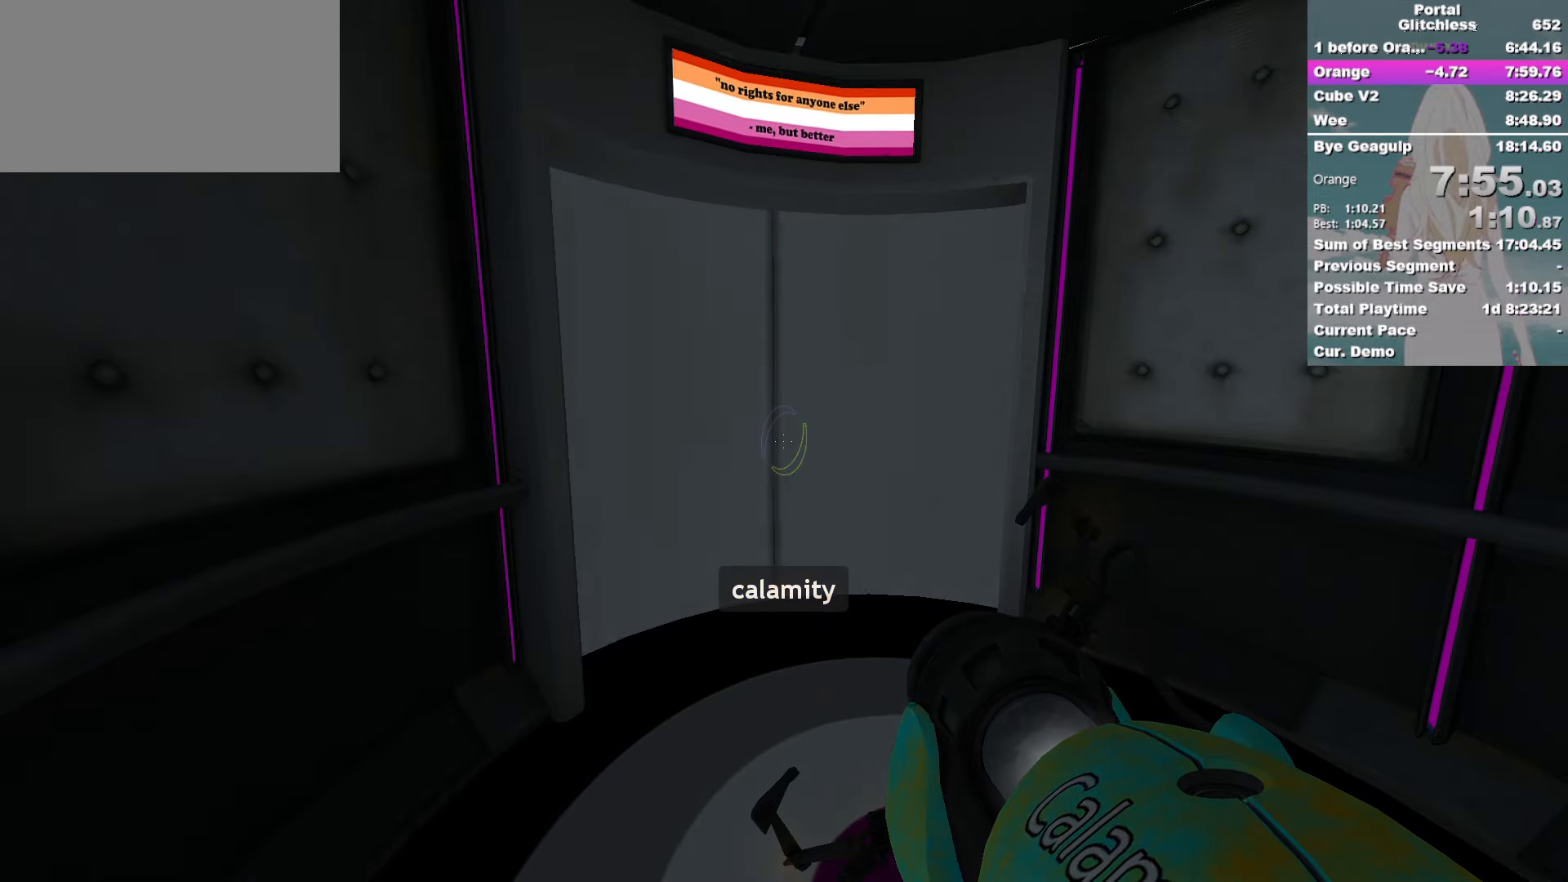
{"keys": [], "mouse": [], "events": []}
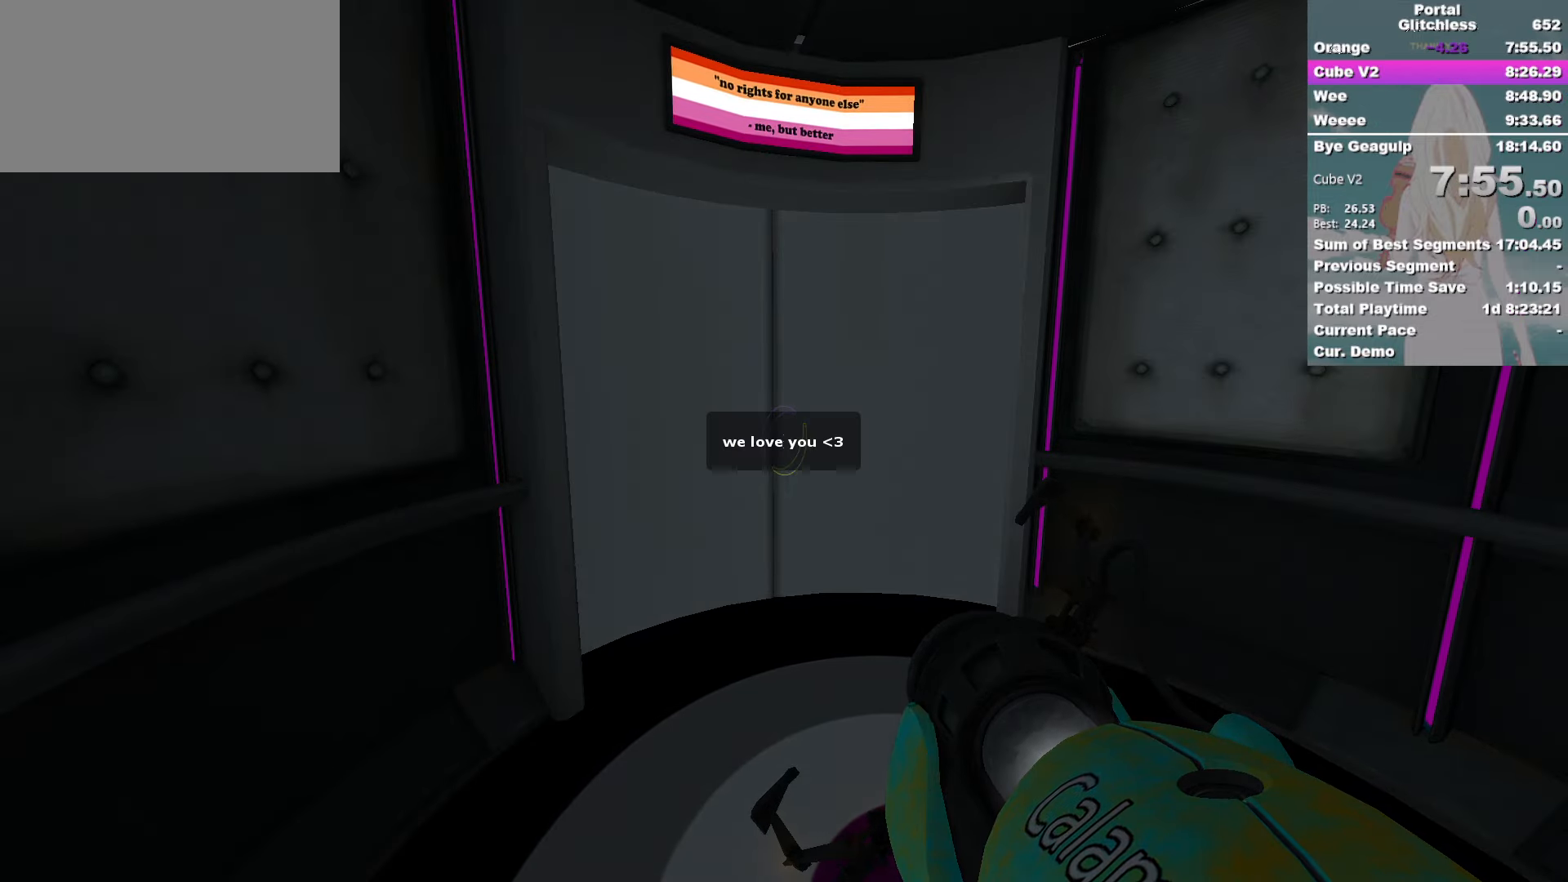
{"keys": [], "mouse": [], "events": []}
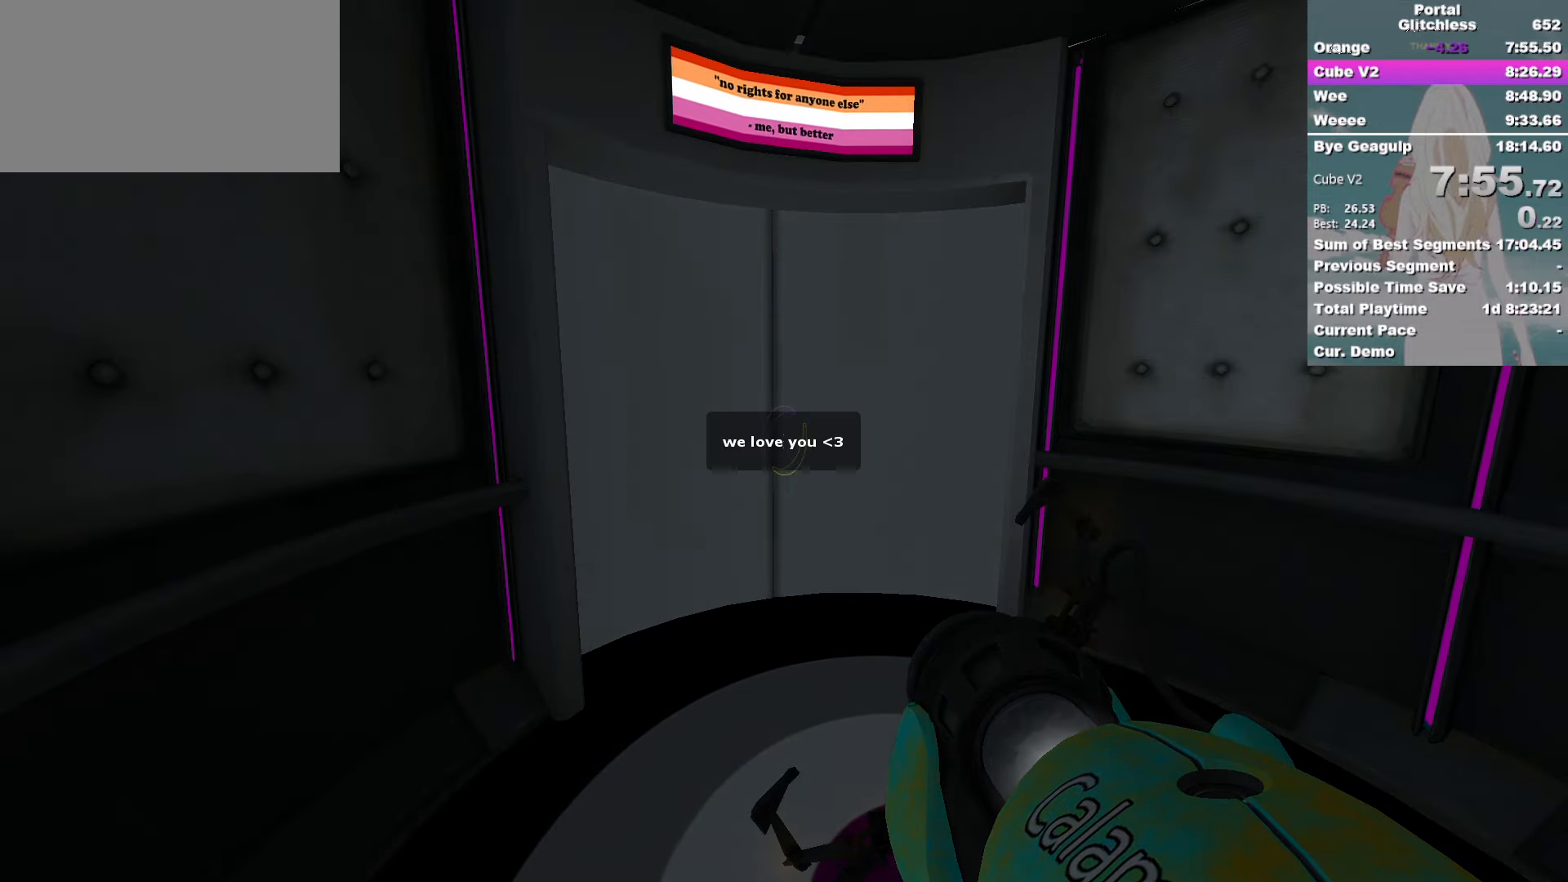
{"keys": [], "mouse": [], "events": []}
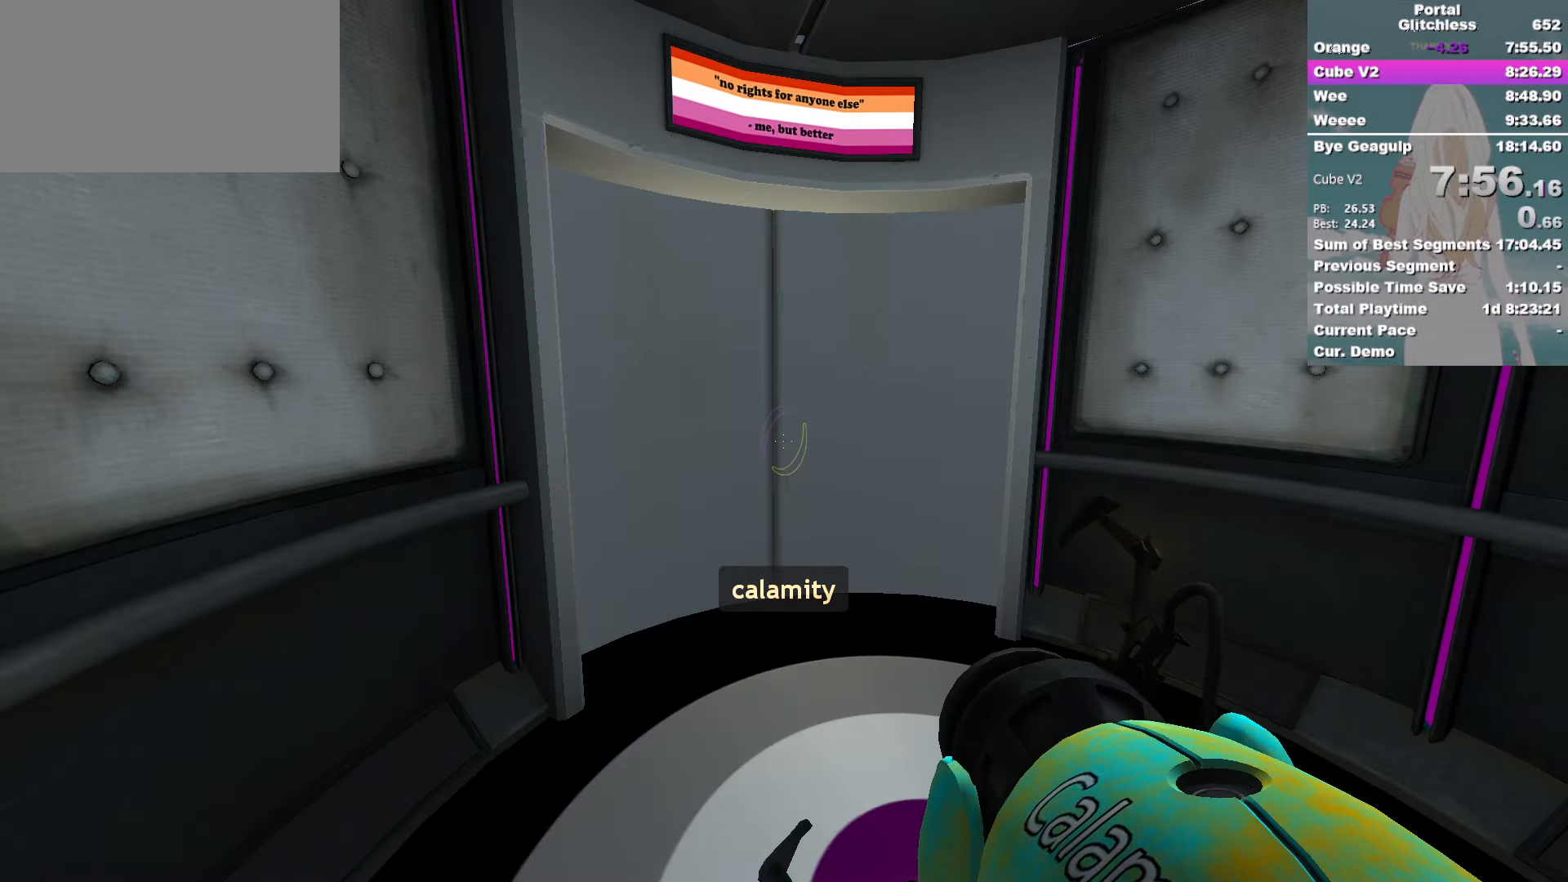
{"keys": ["ctrl", "w"], "mouse": [], "events": [[200, "w", "down"], [317, "ctrl", "down"]]}
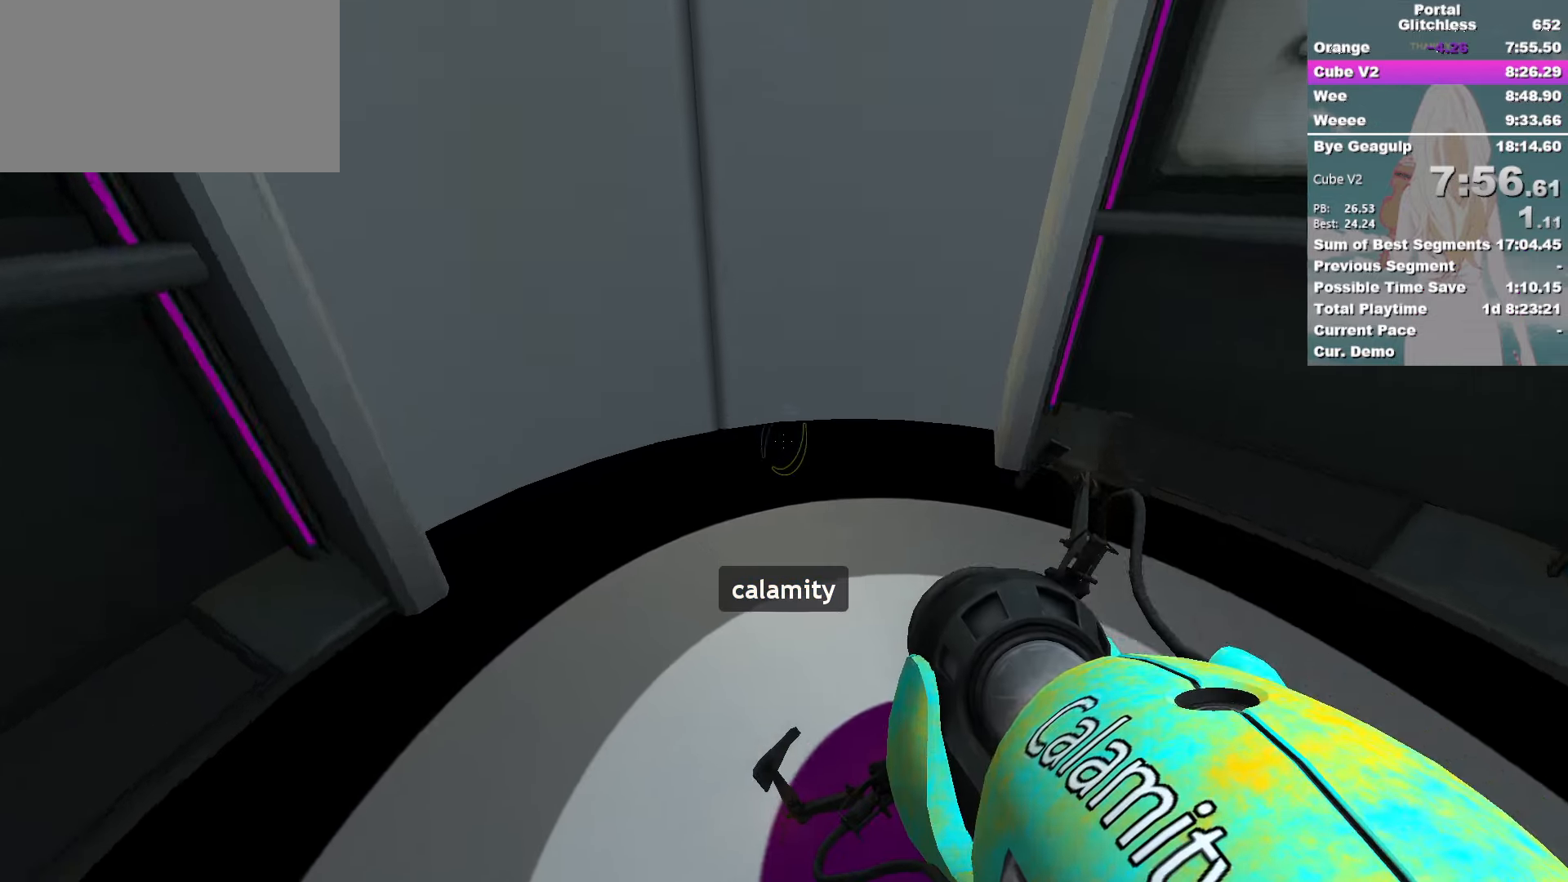
{"keys": ["a"], "mouse": [], "events": [[150, "a", "down"], [184, "w", "up"], [217, "ctrl", "up"]]}
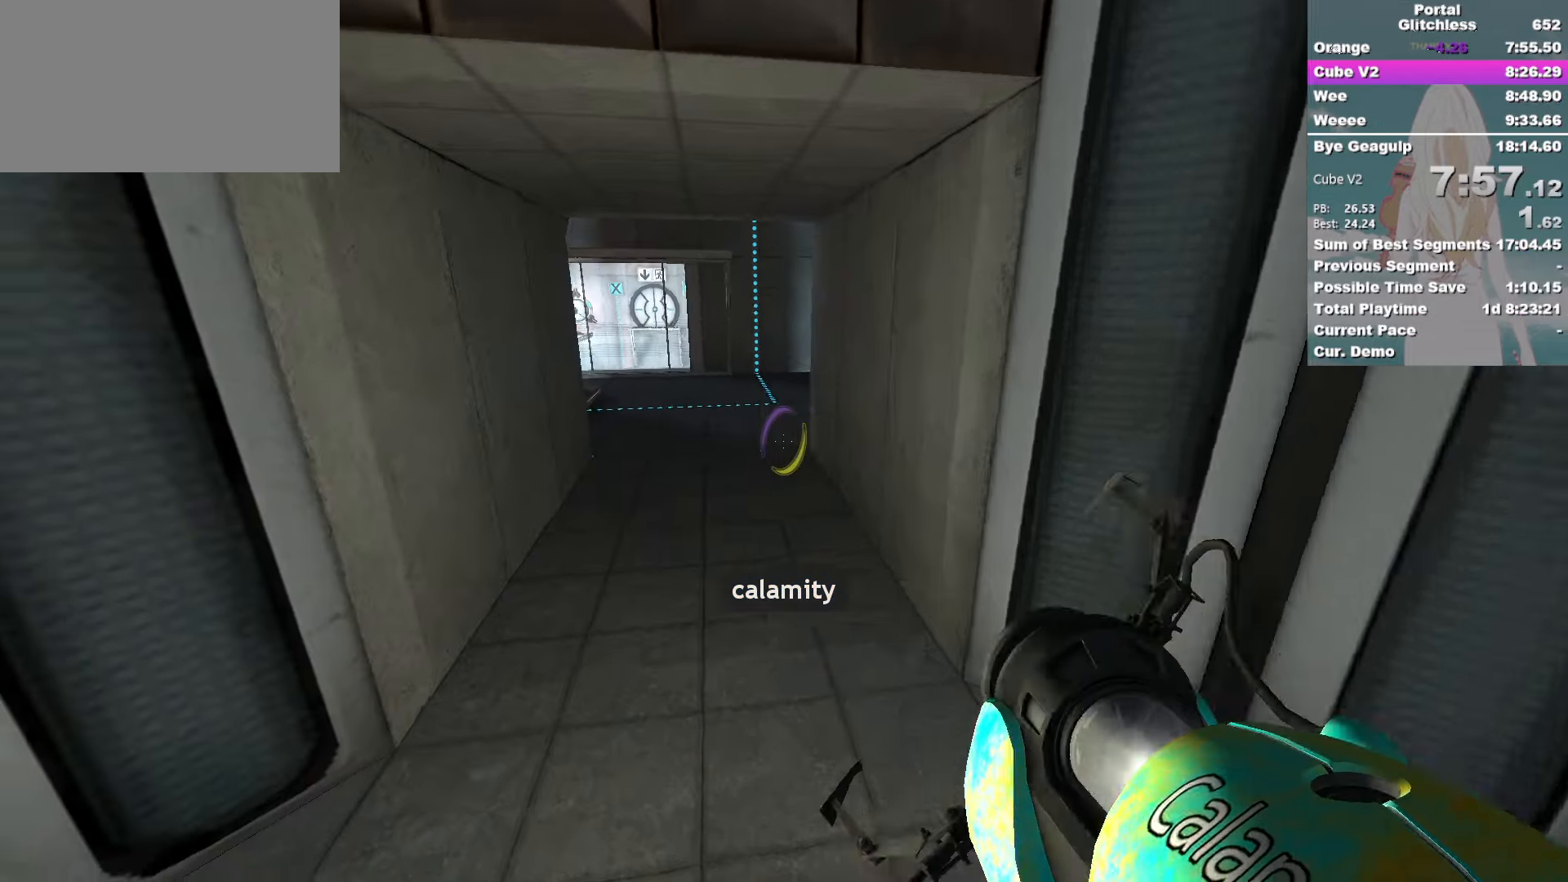
{"keys": ["d"], "mouse": [], "events": [[167, "d", "down"], [184, "a", "up"]]}
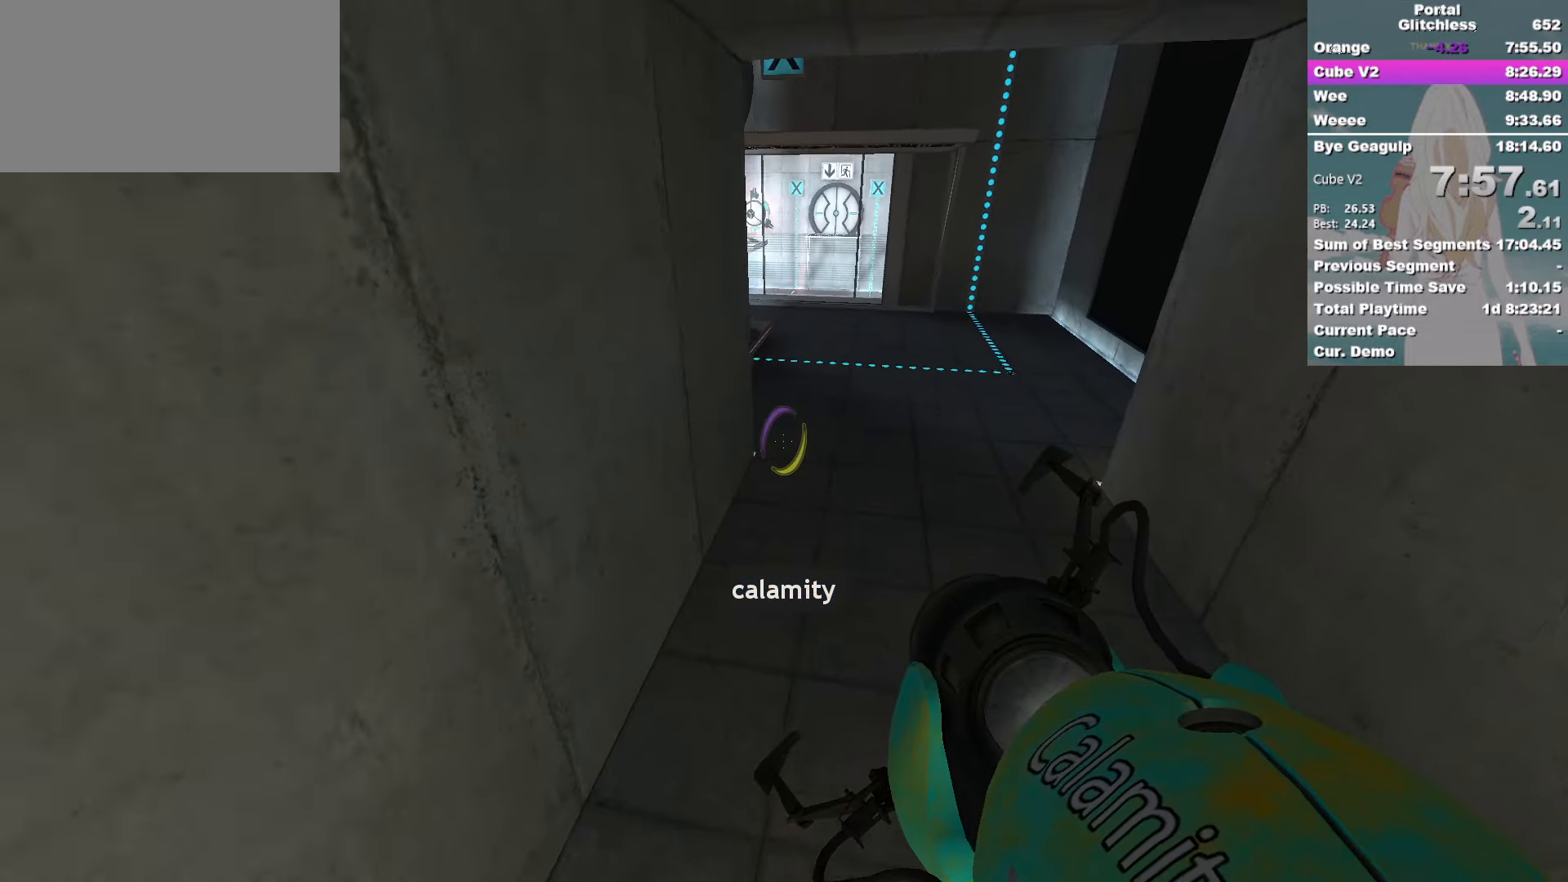
{"keys": ["a", "w"], "mouse": [], "events": [[284, "a", "down"], [317, "d", "up"], [317, "w", "down"]]}
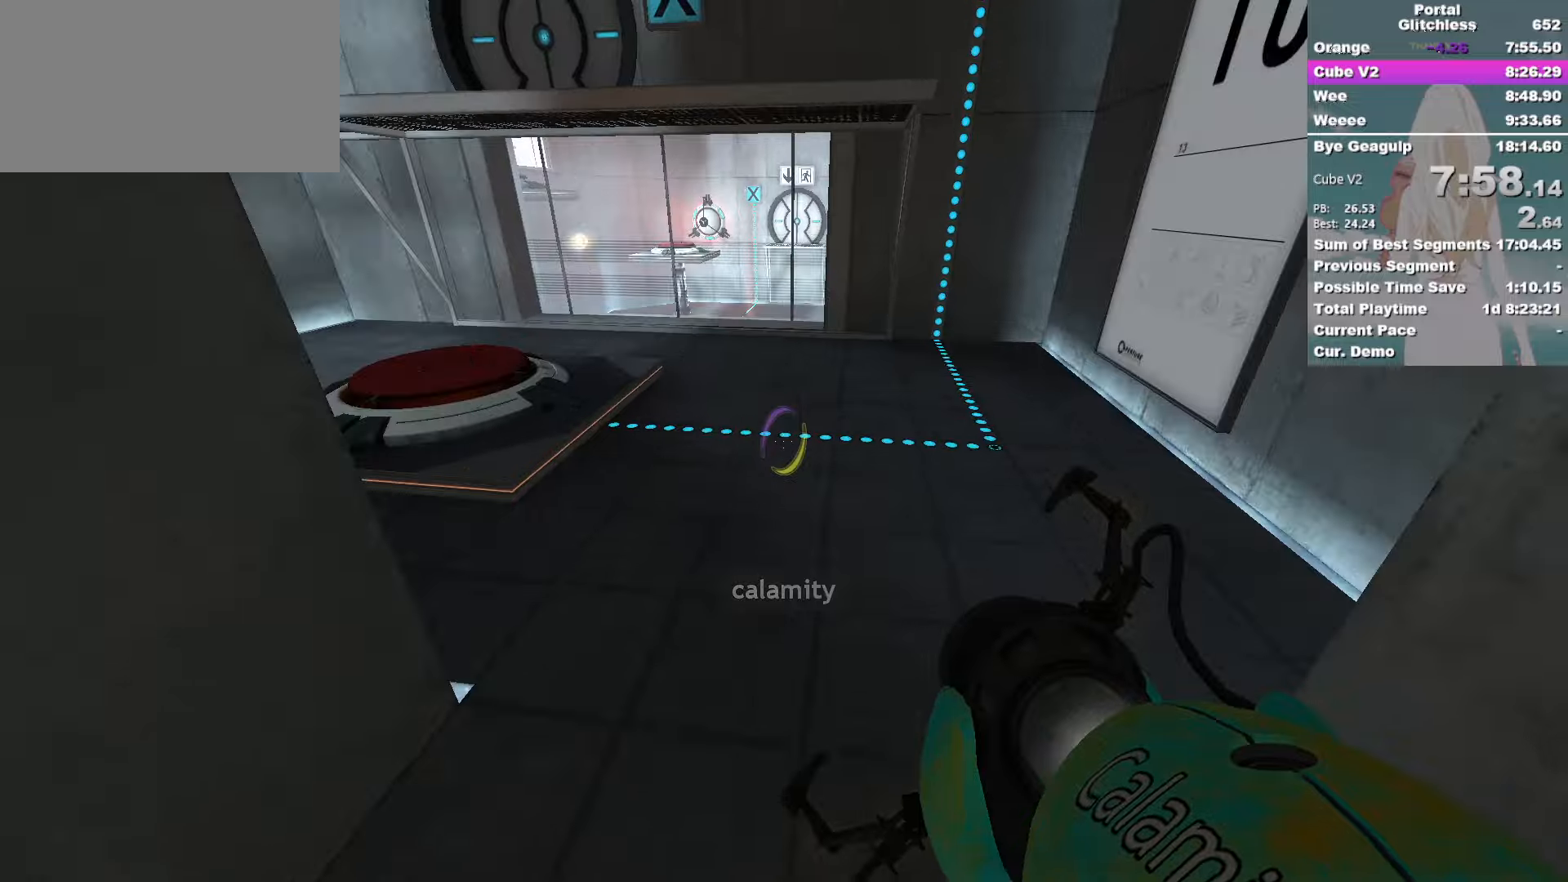
{"keys": ["a", "w"], "mouse": [], "events": [[216, "mouse_right", "down"], [366, "mouse_right", "up"]]}
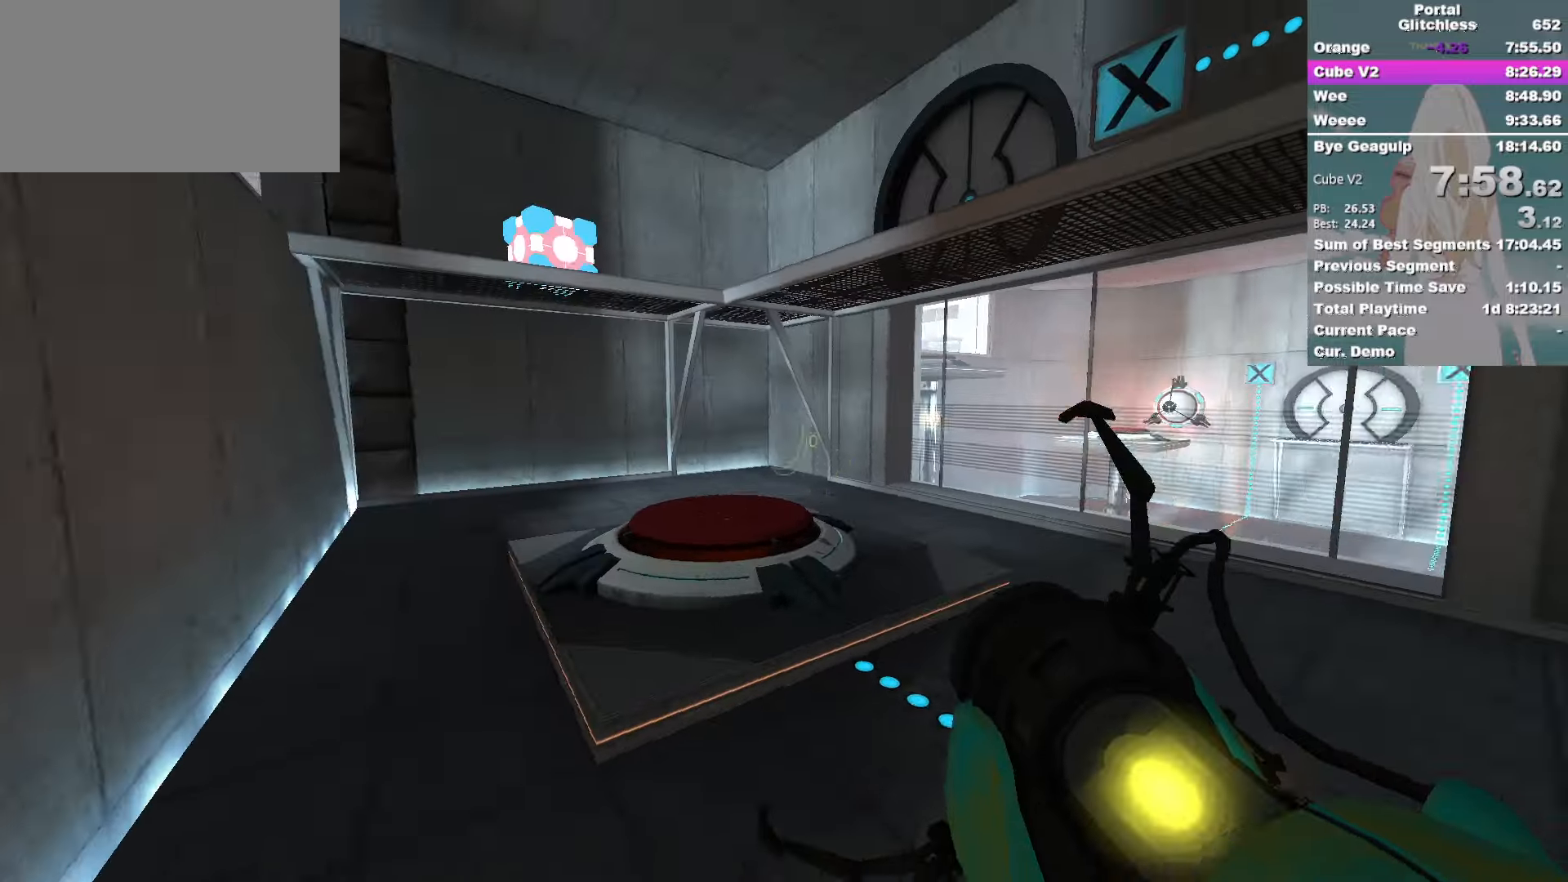
{"keys": [], "mouse": ["left"], "events": [[50, "w", "up"], [66, "a", "up"], [483, "mouse_left", "down"]]}
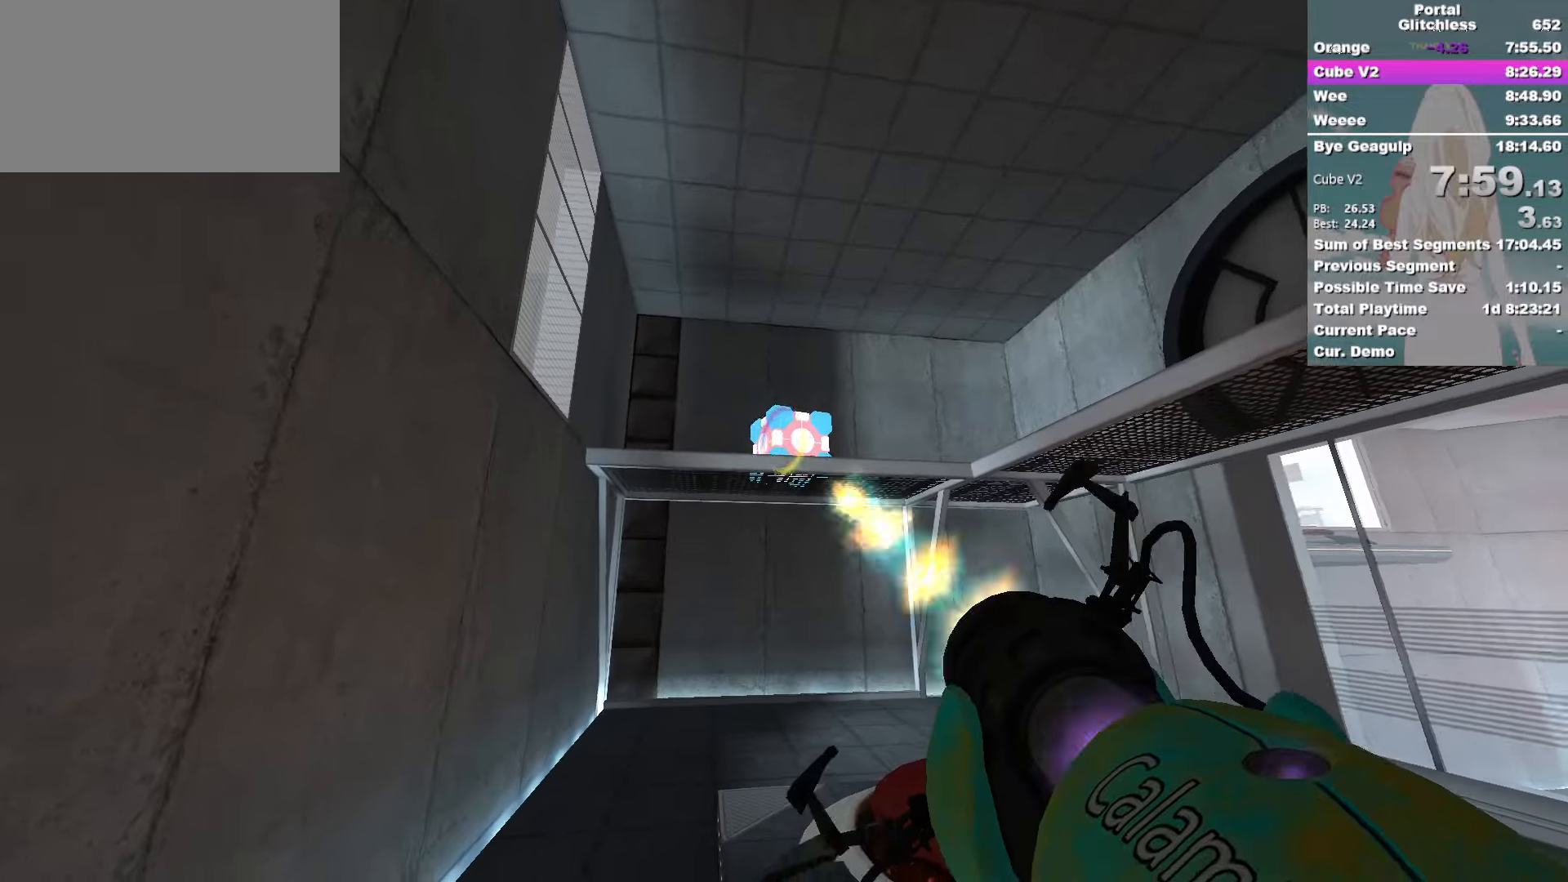
{"keys": [], "mouse": [], "events": [[83, "mouse_left", "up"]]}
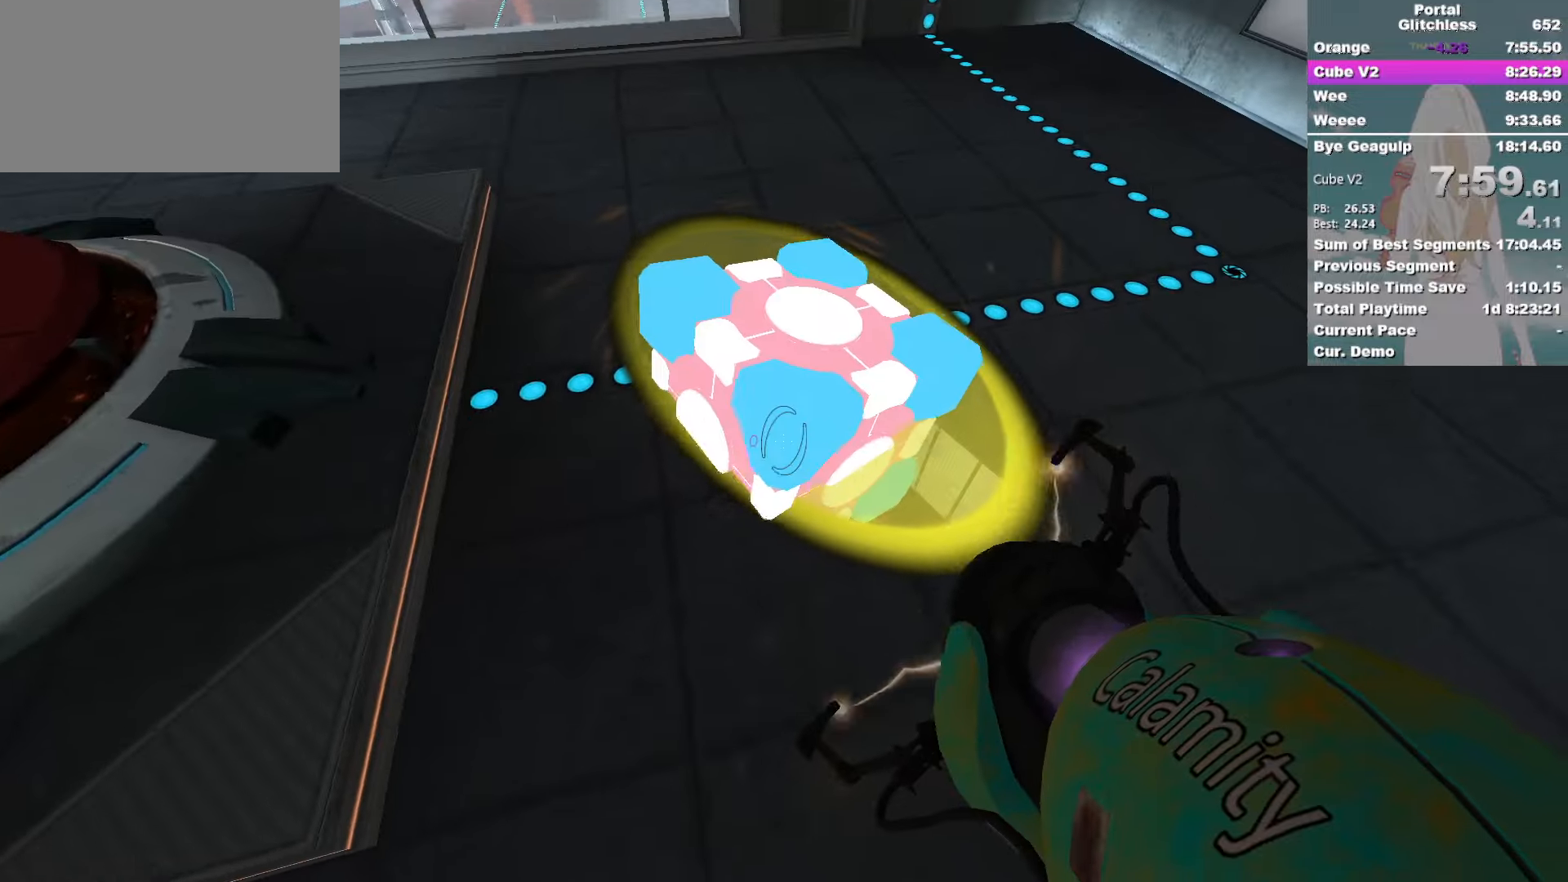
{"keys": [], "mouse": []}
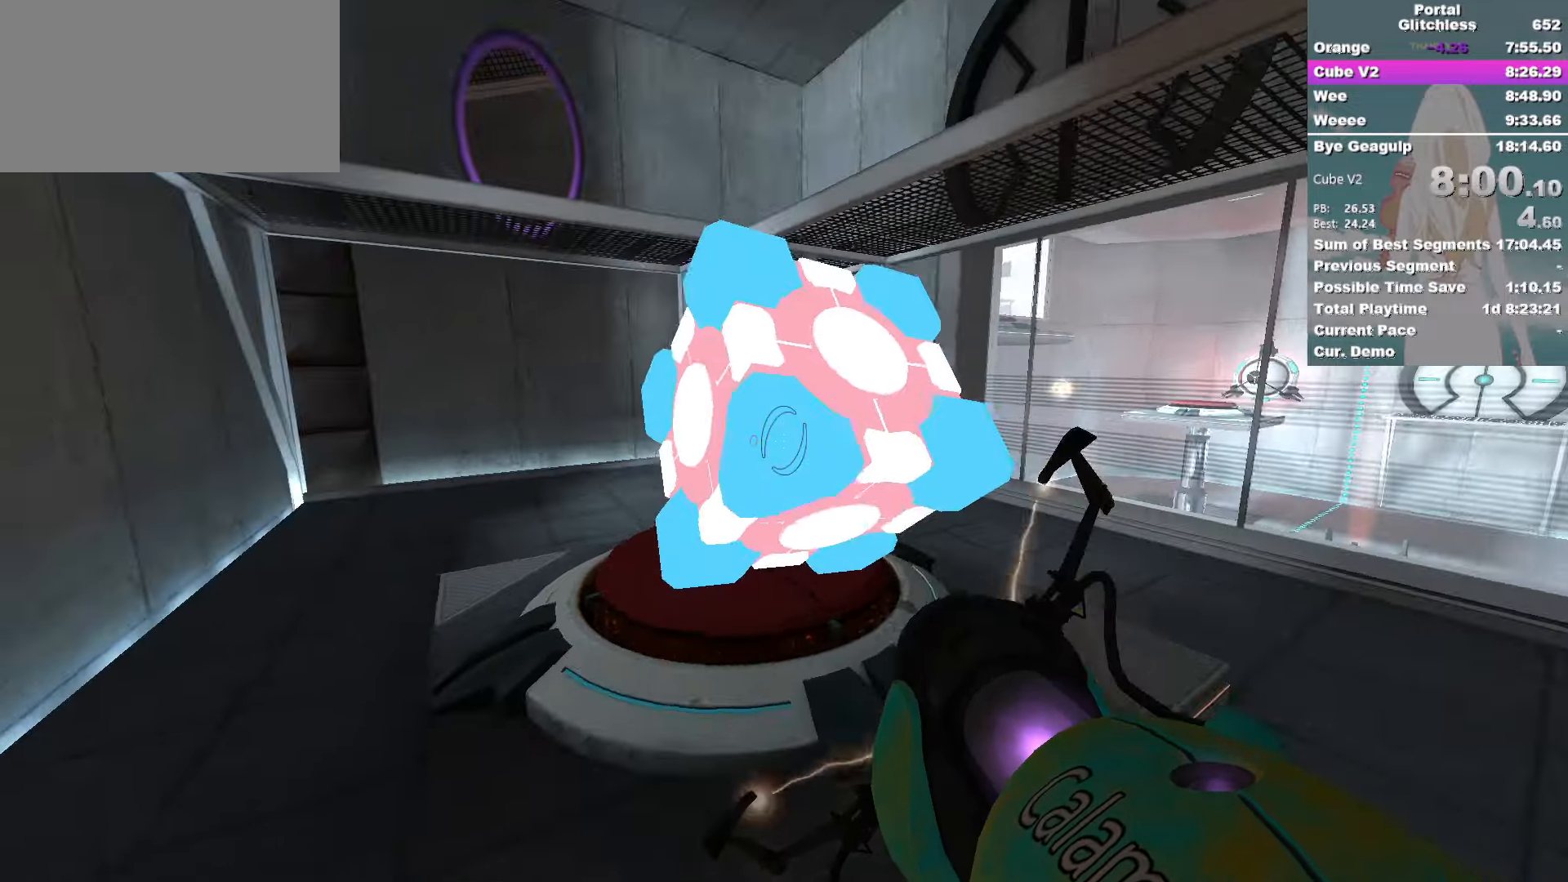
{"keys": [], "mouse": [], "events": [[133, "mouse_right", "down"], [250, "mouse_right", "up"]]}
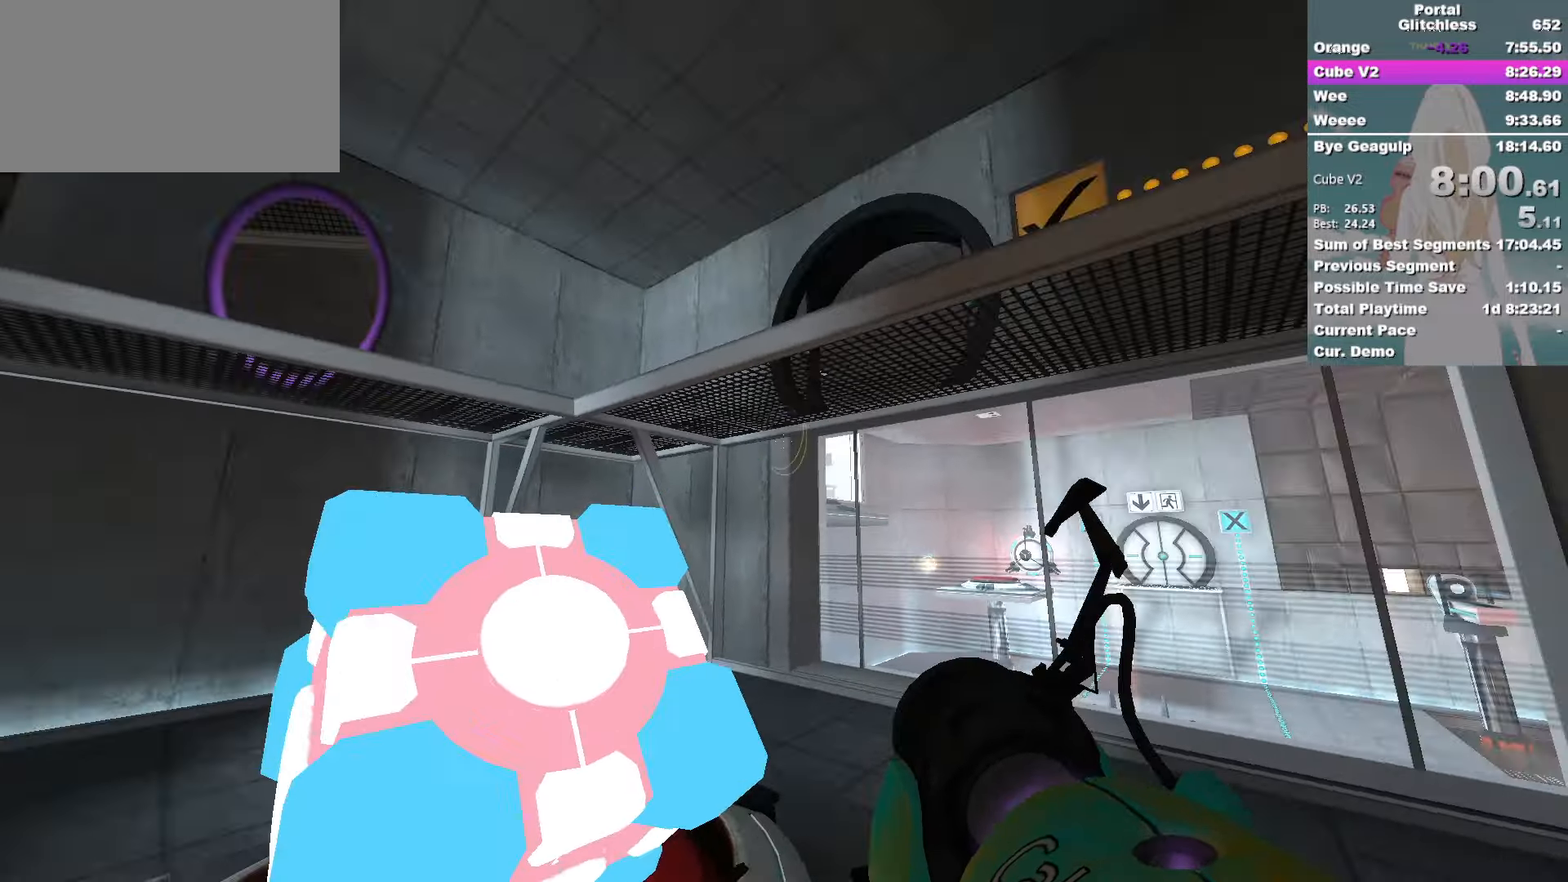
{"keys": [], "mouse": [], "events": [[316, "mouse_left", "down"], [416, "mouse_left", "up"]]}
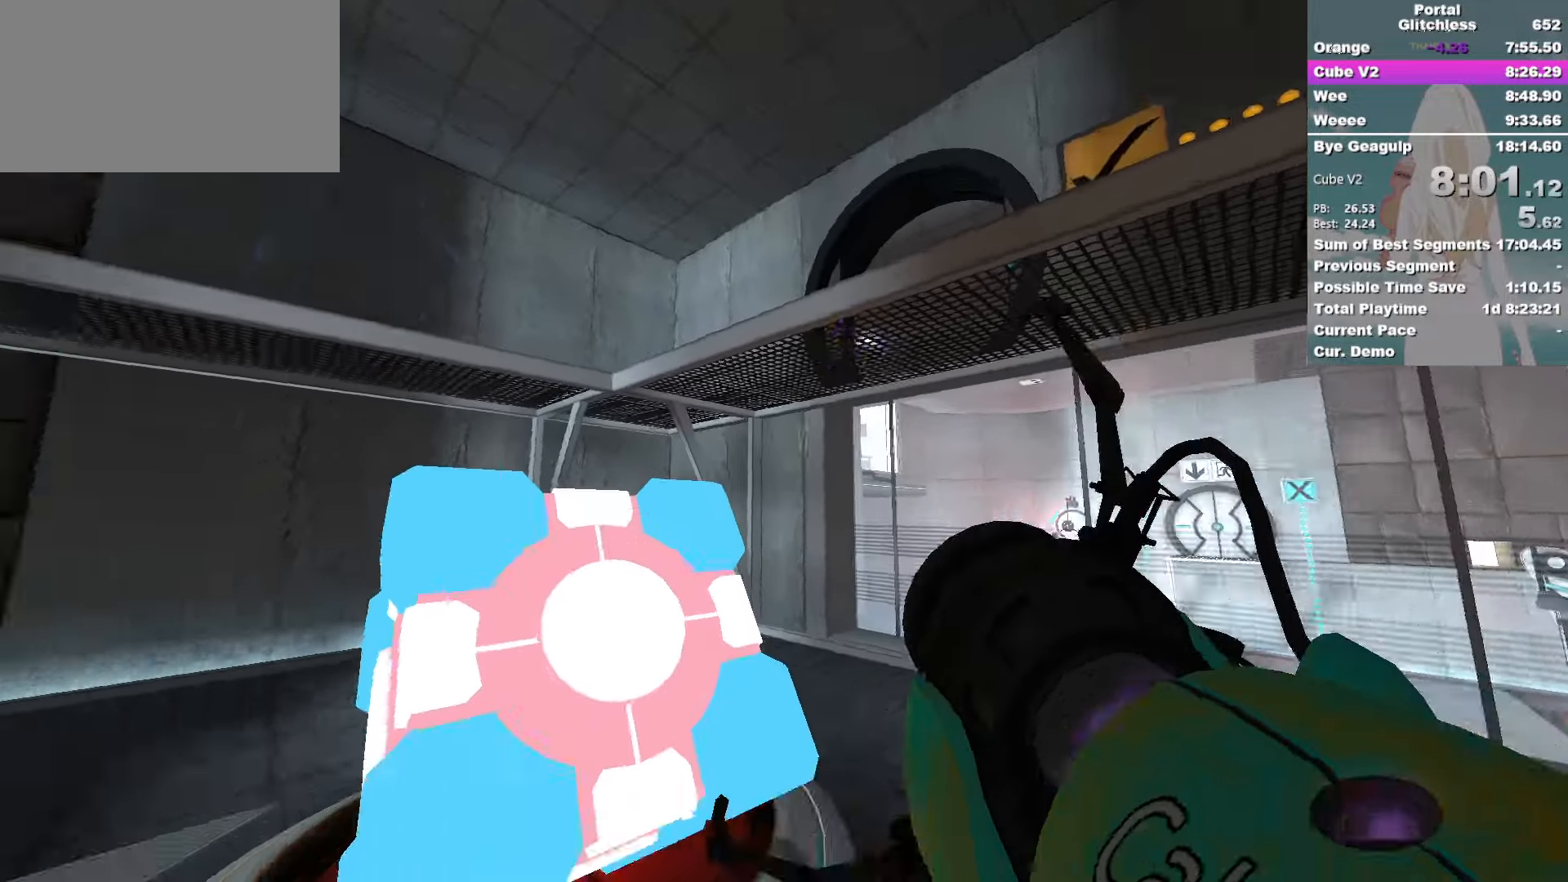
{"keys": ["d", "w"], "mouse": [], "events": [[266, "d", "down"], [350, "w", "down"]]}
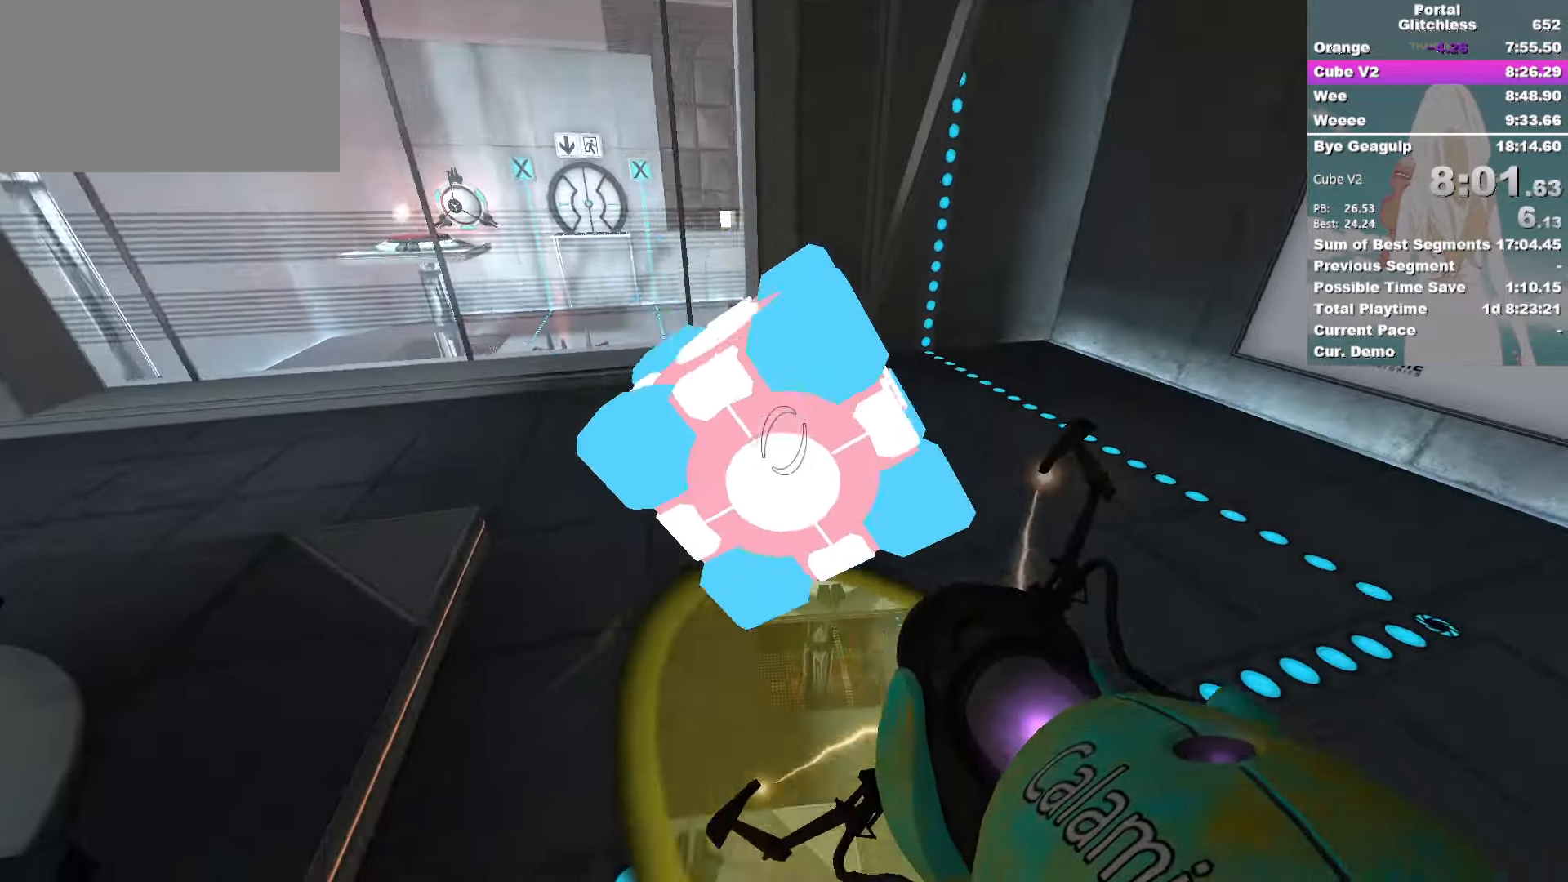
{"keys": ["w"], "mouse": [], "events": [[50, "w", "up"], [150, "d", "up"], [166, "a", "down"], [166, "s", "down"], [300, "s", "up"], [383, "a", "up"], [433, "w", "down"]]}
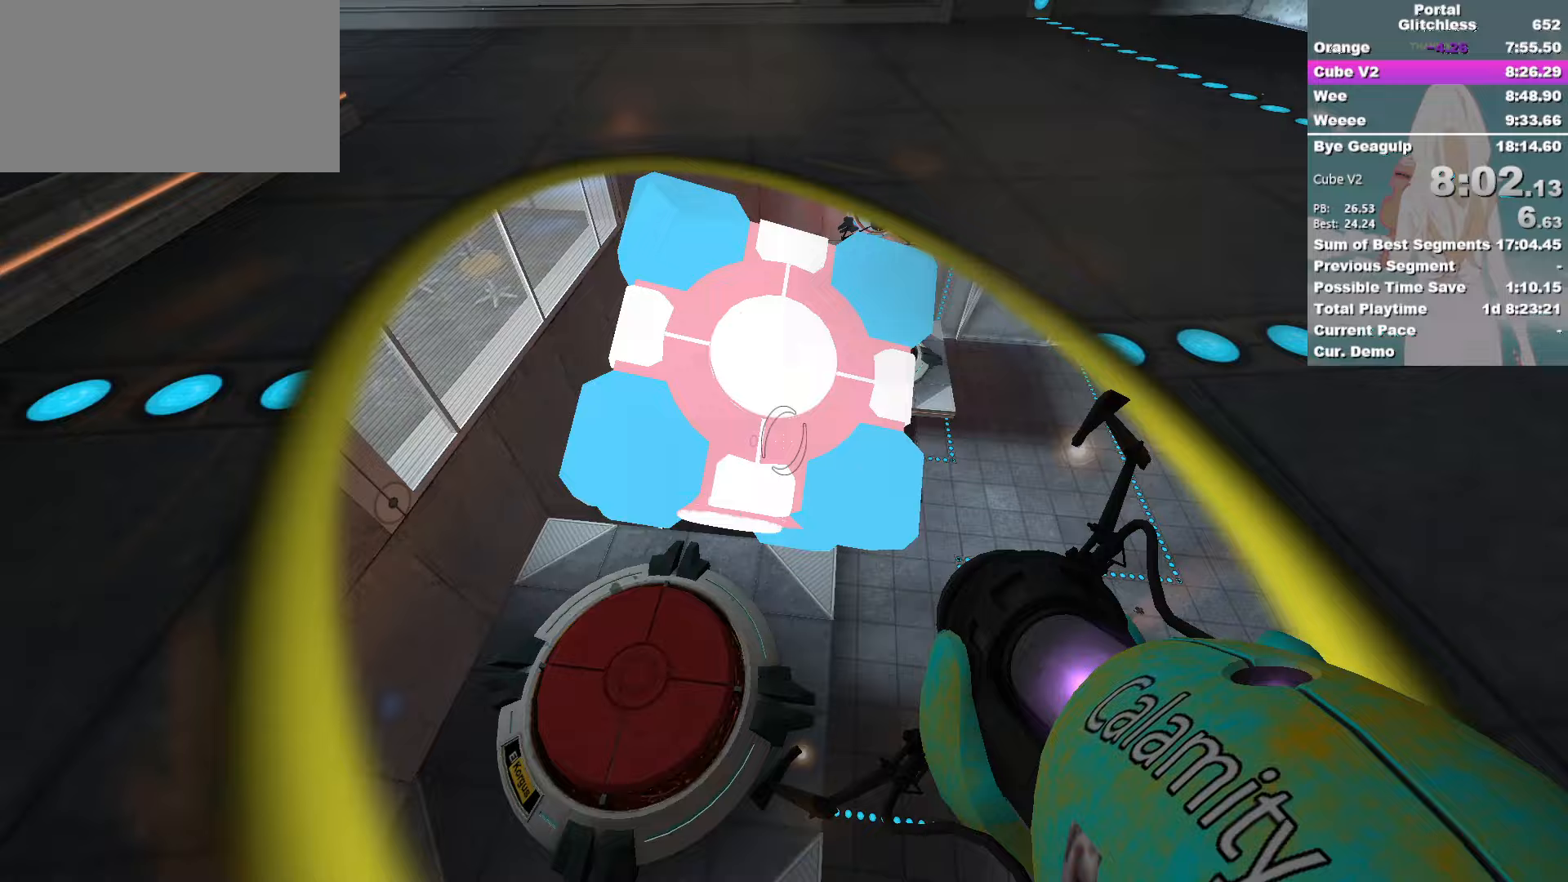
{"keys": ["w"], "mouse": [], "events": []}
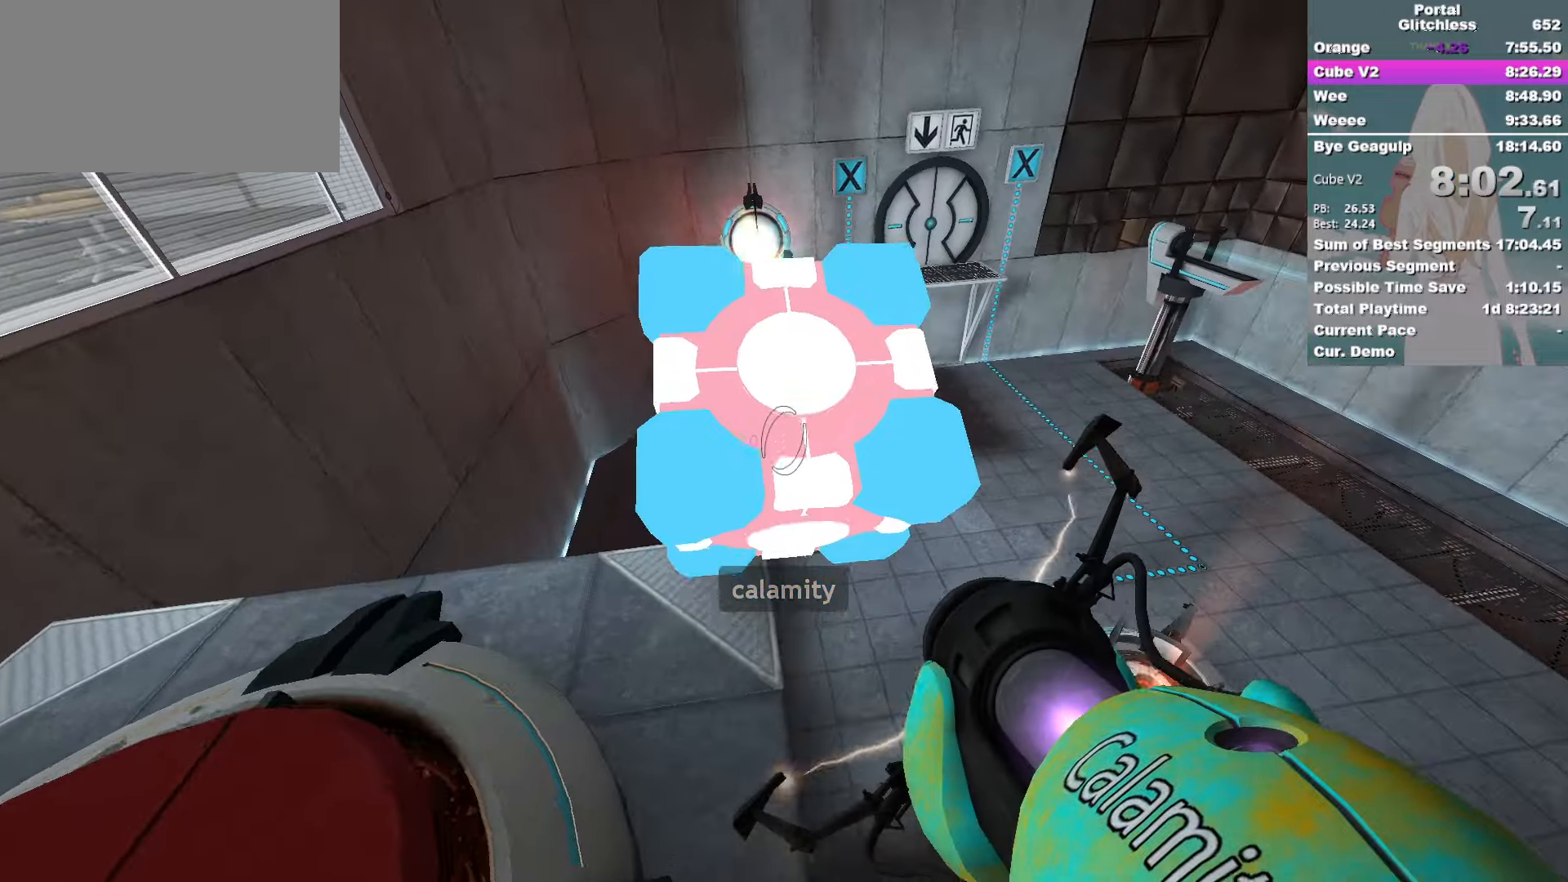
{"keys": ["a"], "mouse": []}
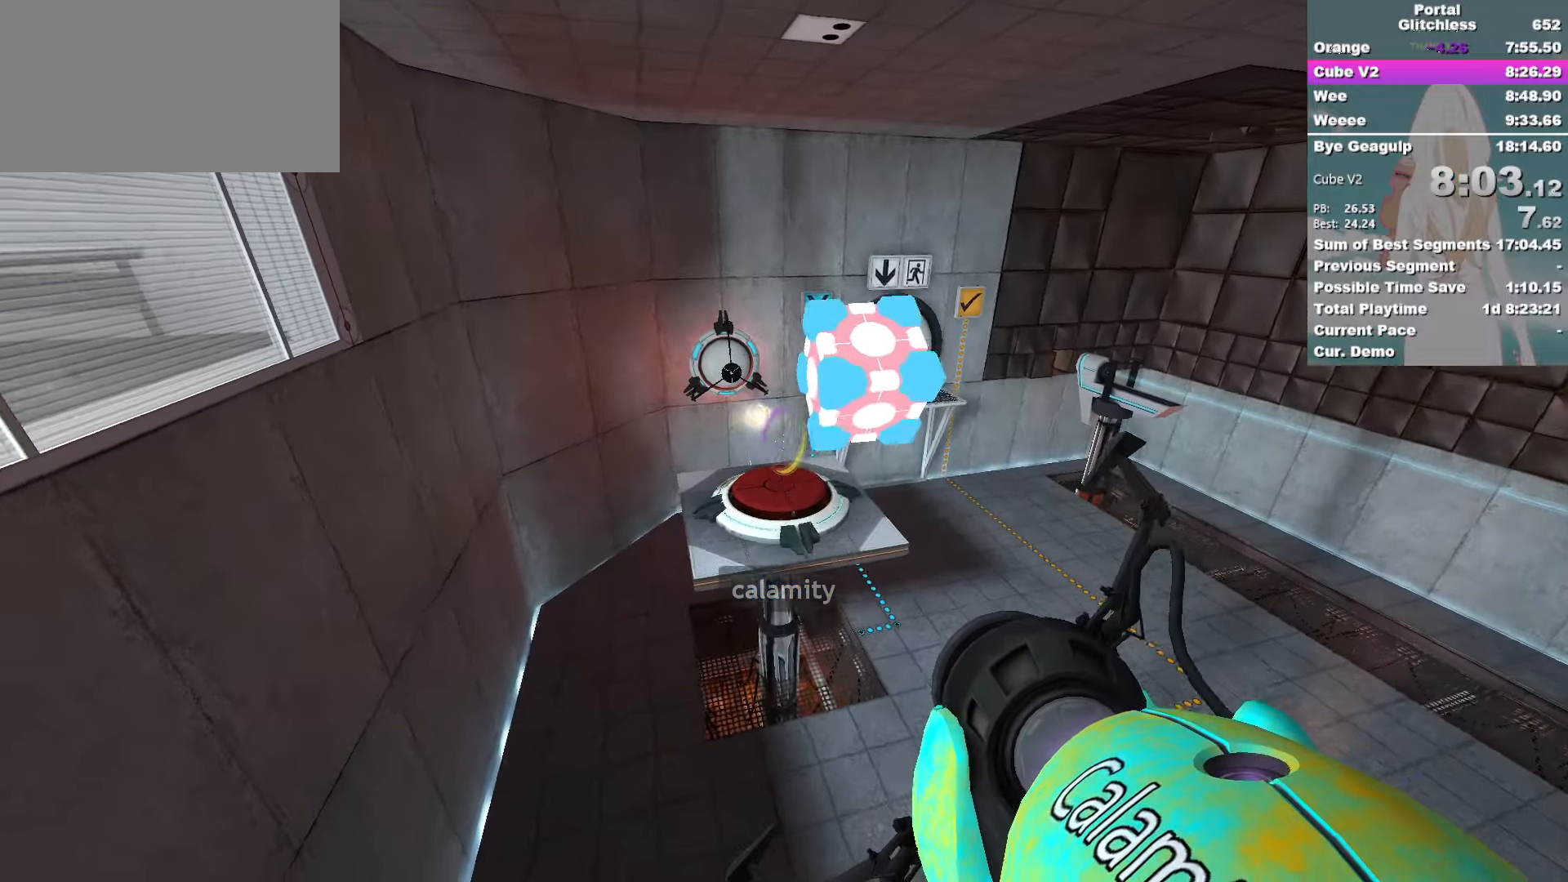
{"keys": [], "mouse": [], "events": [[67, "a", "up"]]}
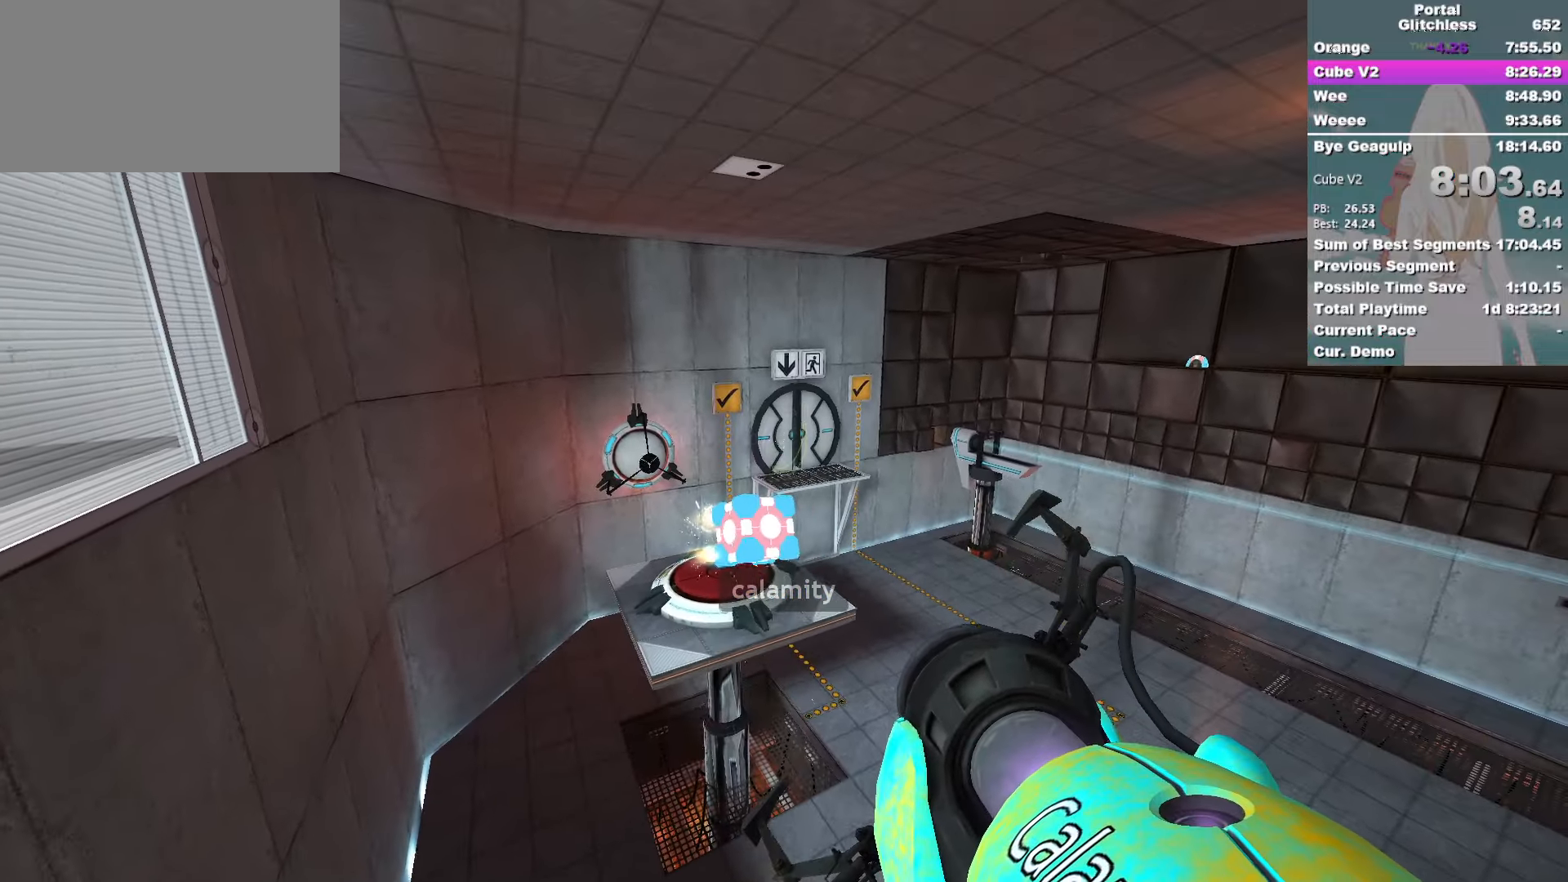
{"keys": ["a"], "mouse": [], "events": [[267, "mouse_left", "down"], [367, "s", "down"], [383, "mouse_left", "up"], [433, "a", "down"], [500, "s", "up"]]}
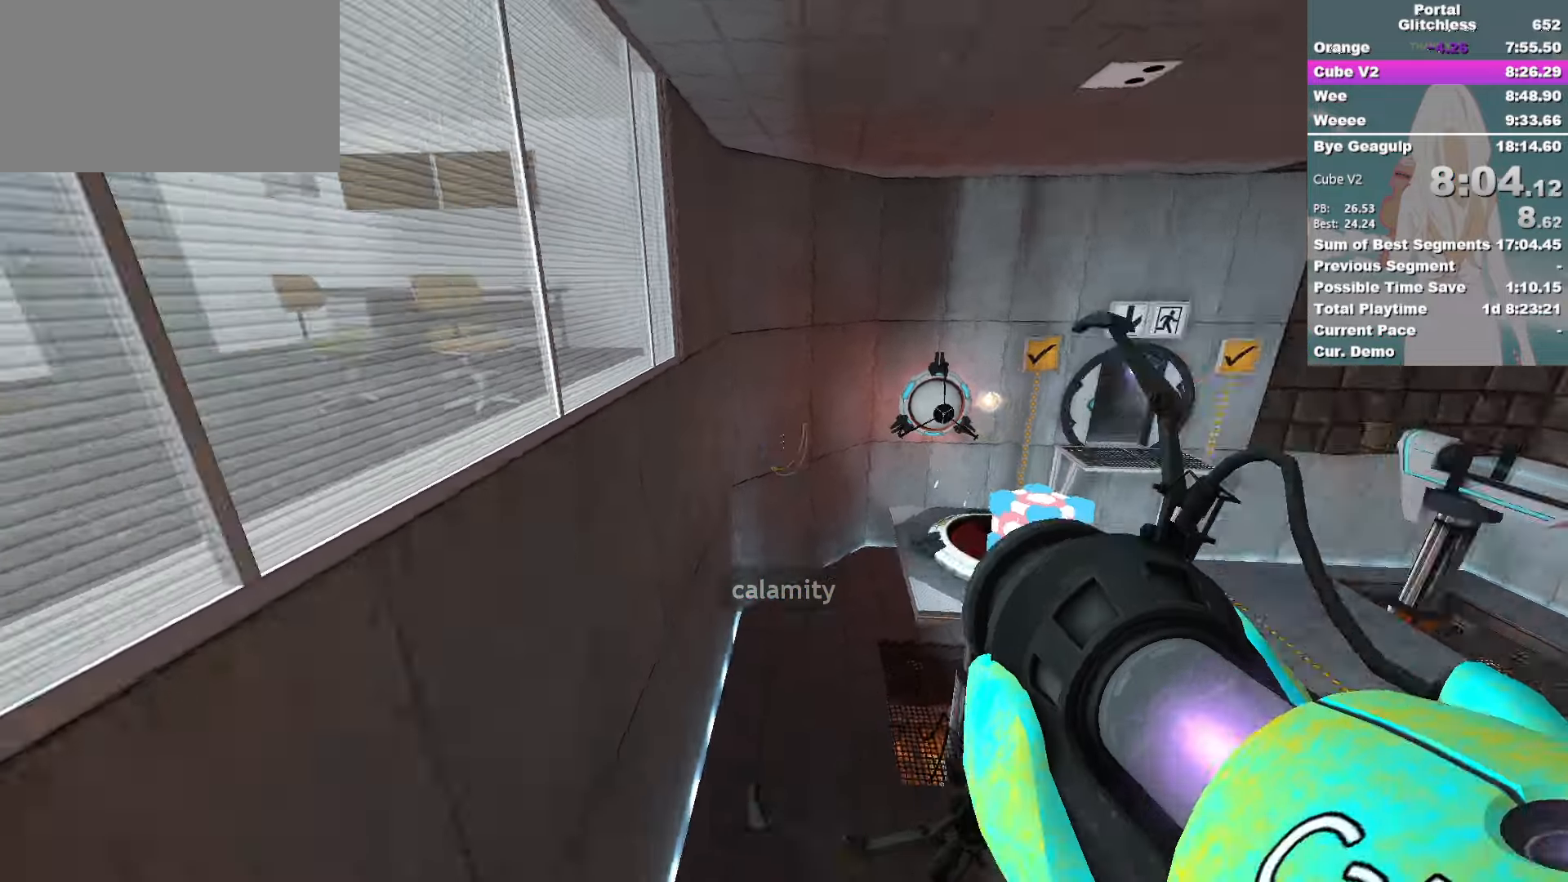
{"keys": ["w"], "mouse": [], "events": [[133, "w", "down"], [200, "a", "up"], [267, "mouse_right", "down"], [400, "mouse_right", "up"]]}
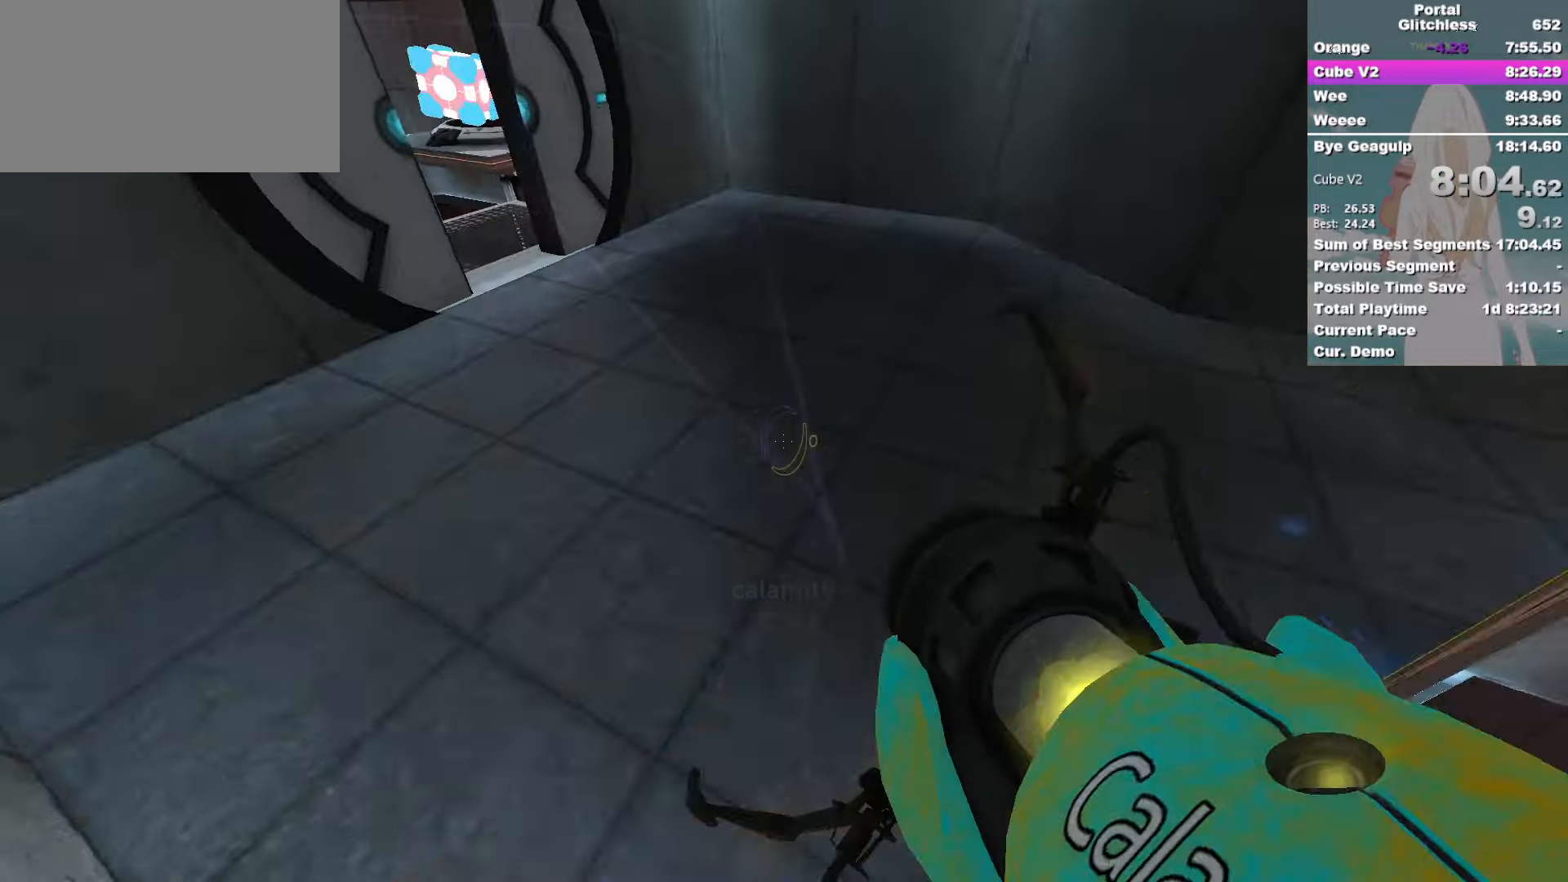
{"keys": ["d", "w"], "mouse": [], "events": [[83, "d", "down"], [217, "d", "up"], [333, "d", "down"]]}
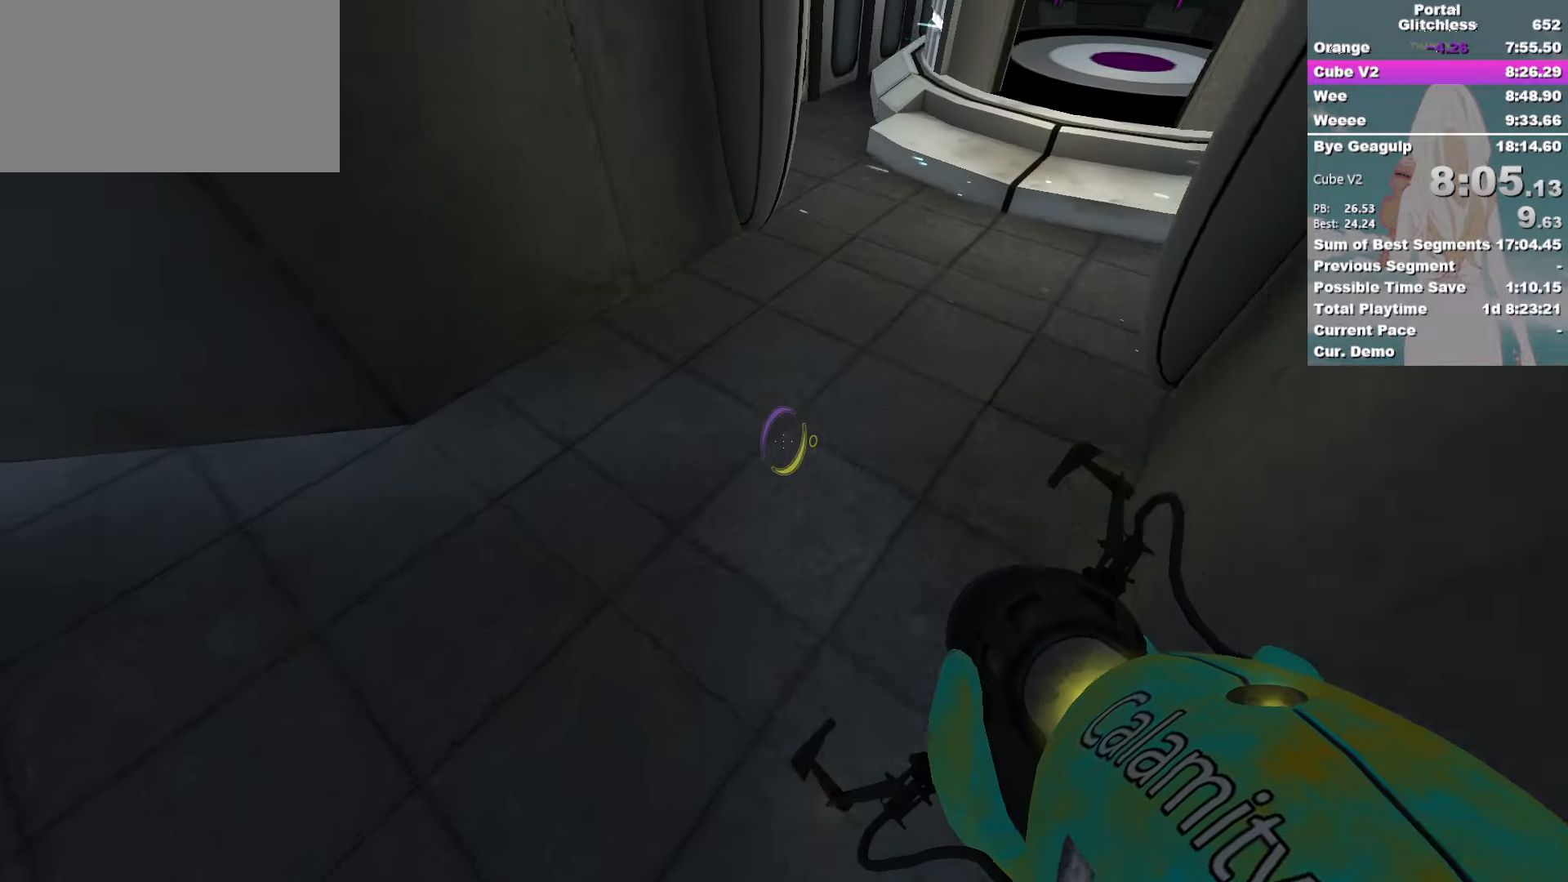
{"keys": ["d"], "mouse": [], "events": [[50, "w", "up"]]}
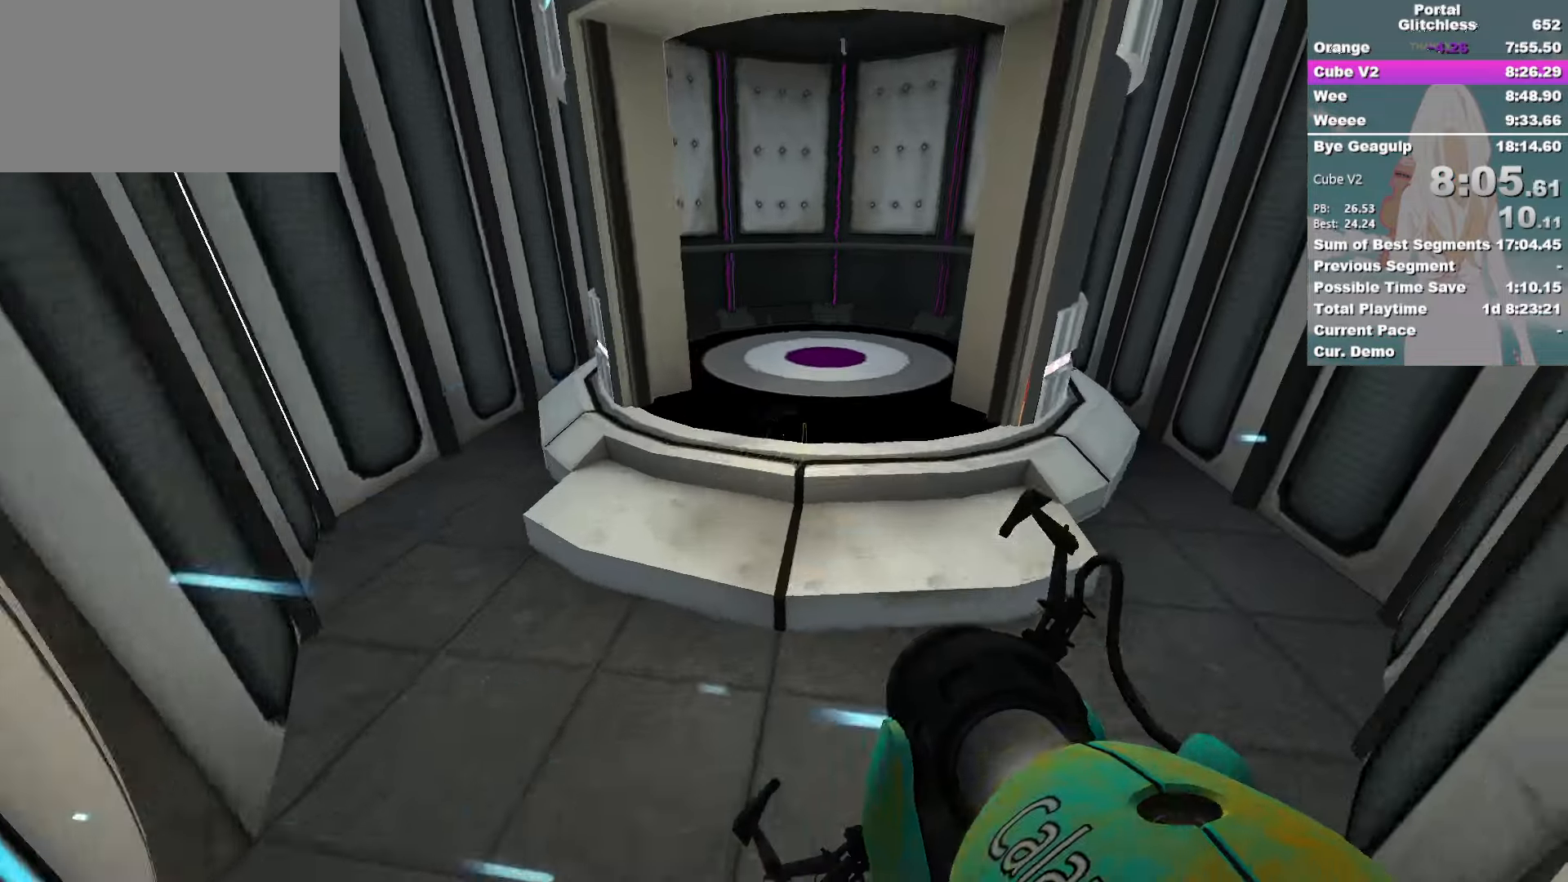
{"keys": ["w"], "mouse": [], "events": [[67, "a", "down"], [83, "d", "up"], [200, "w", "down"], [250, "a", "up"]]}
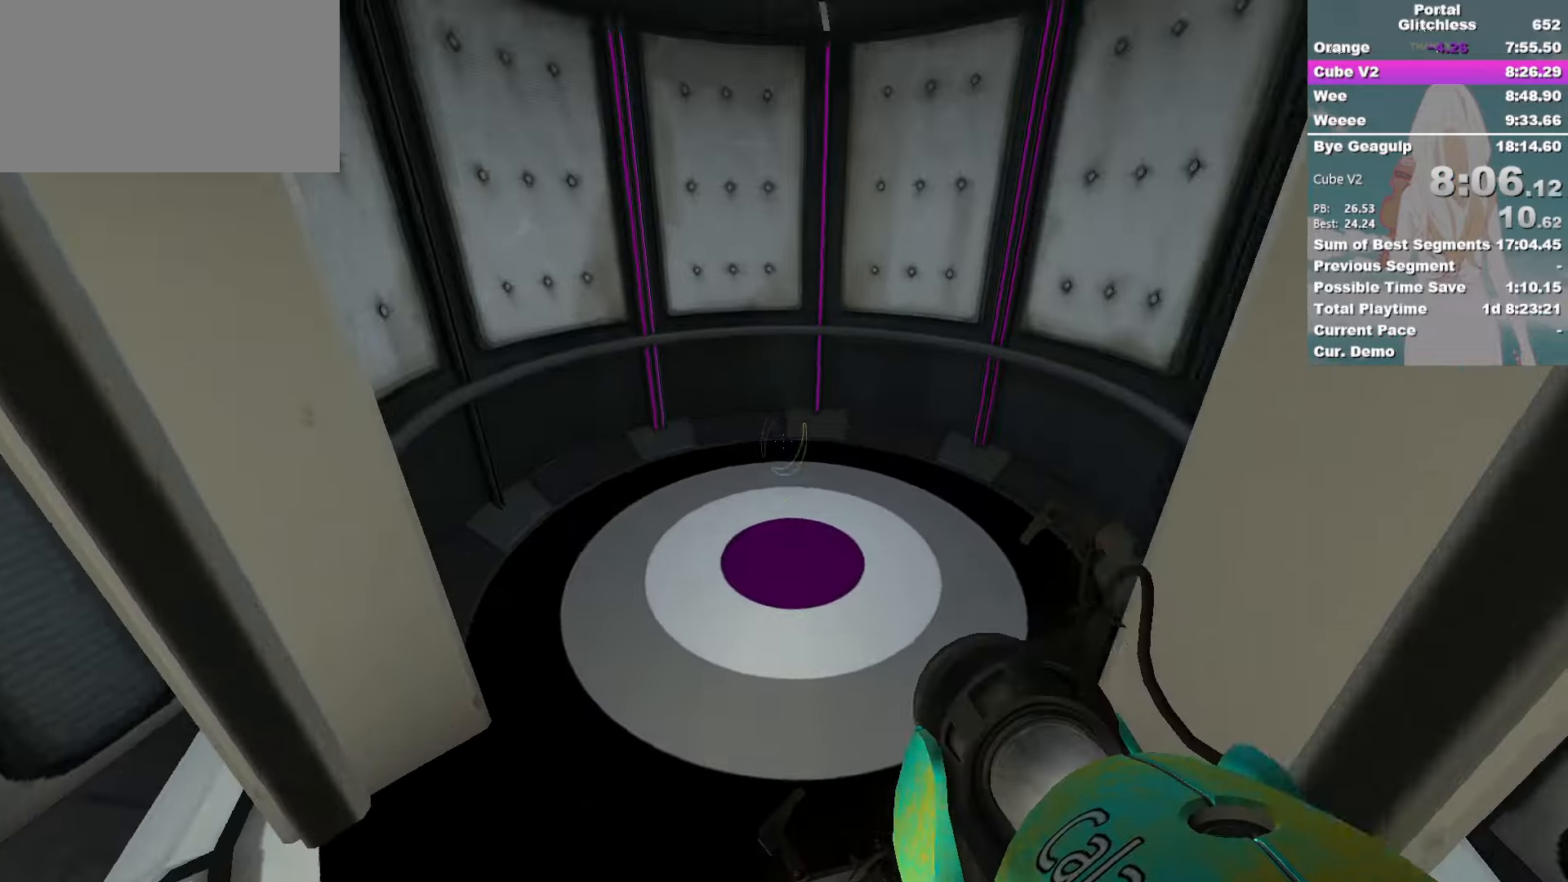
{"keys": ["a", "s"], "mouse": [], "events": [[317, "d", "down"], [334, "w", "up"], [417, "s", "down"], [484, "d", "up"], [500, "a", "down"]]}
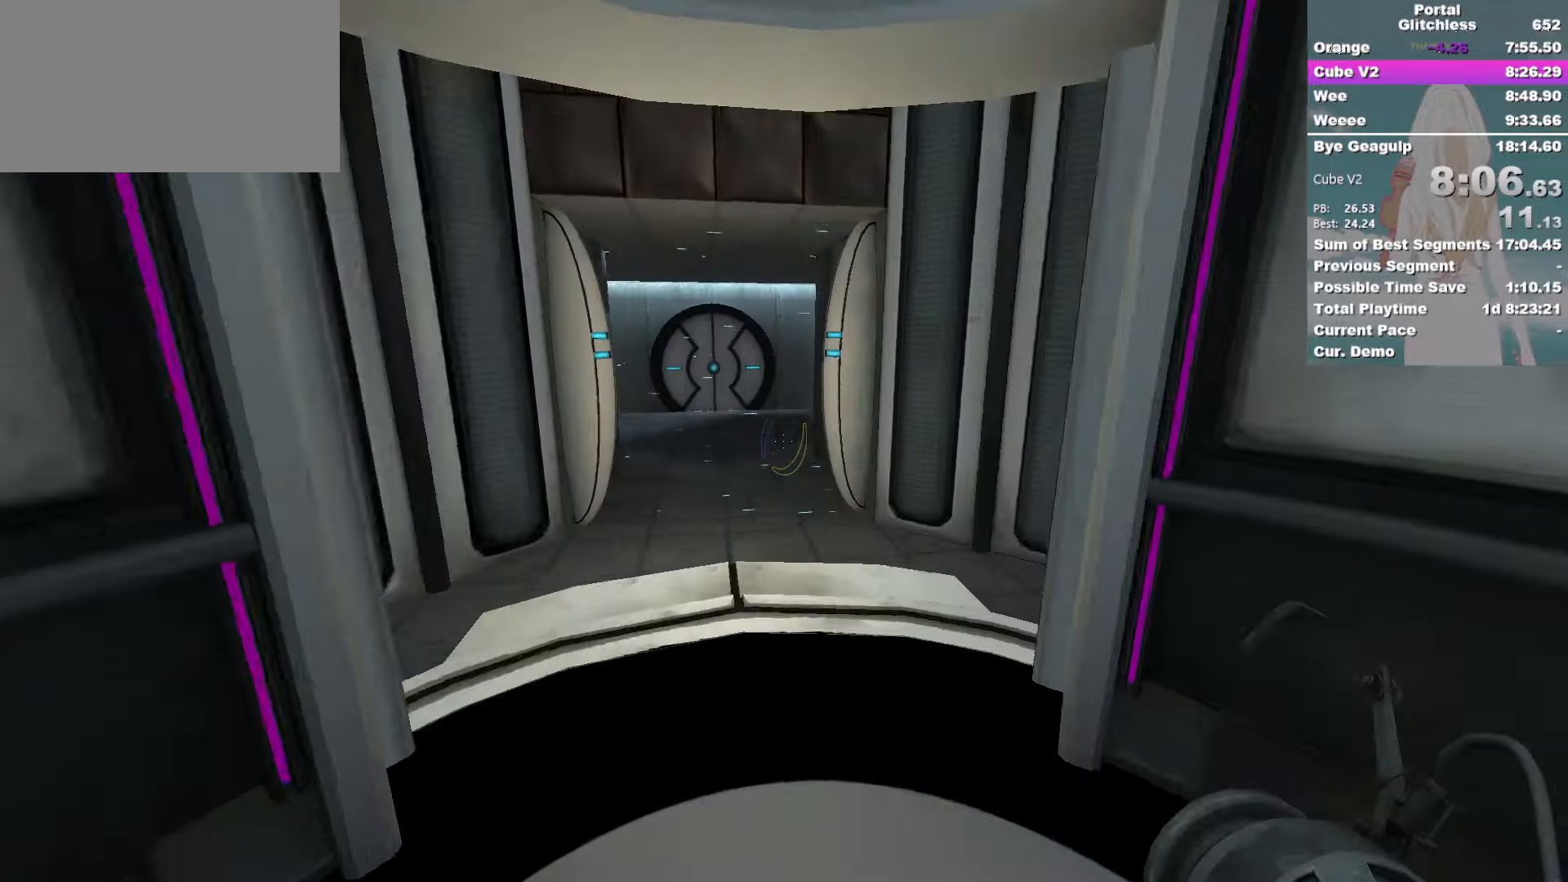
{"keys": ["w"], "mouse": [], "events": [[150, "a", "up"], [367, "s", "up"], [384, "d", "down"], [467, "d", "up"], [467, "w", "down"]]}
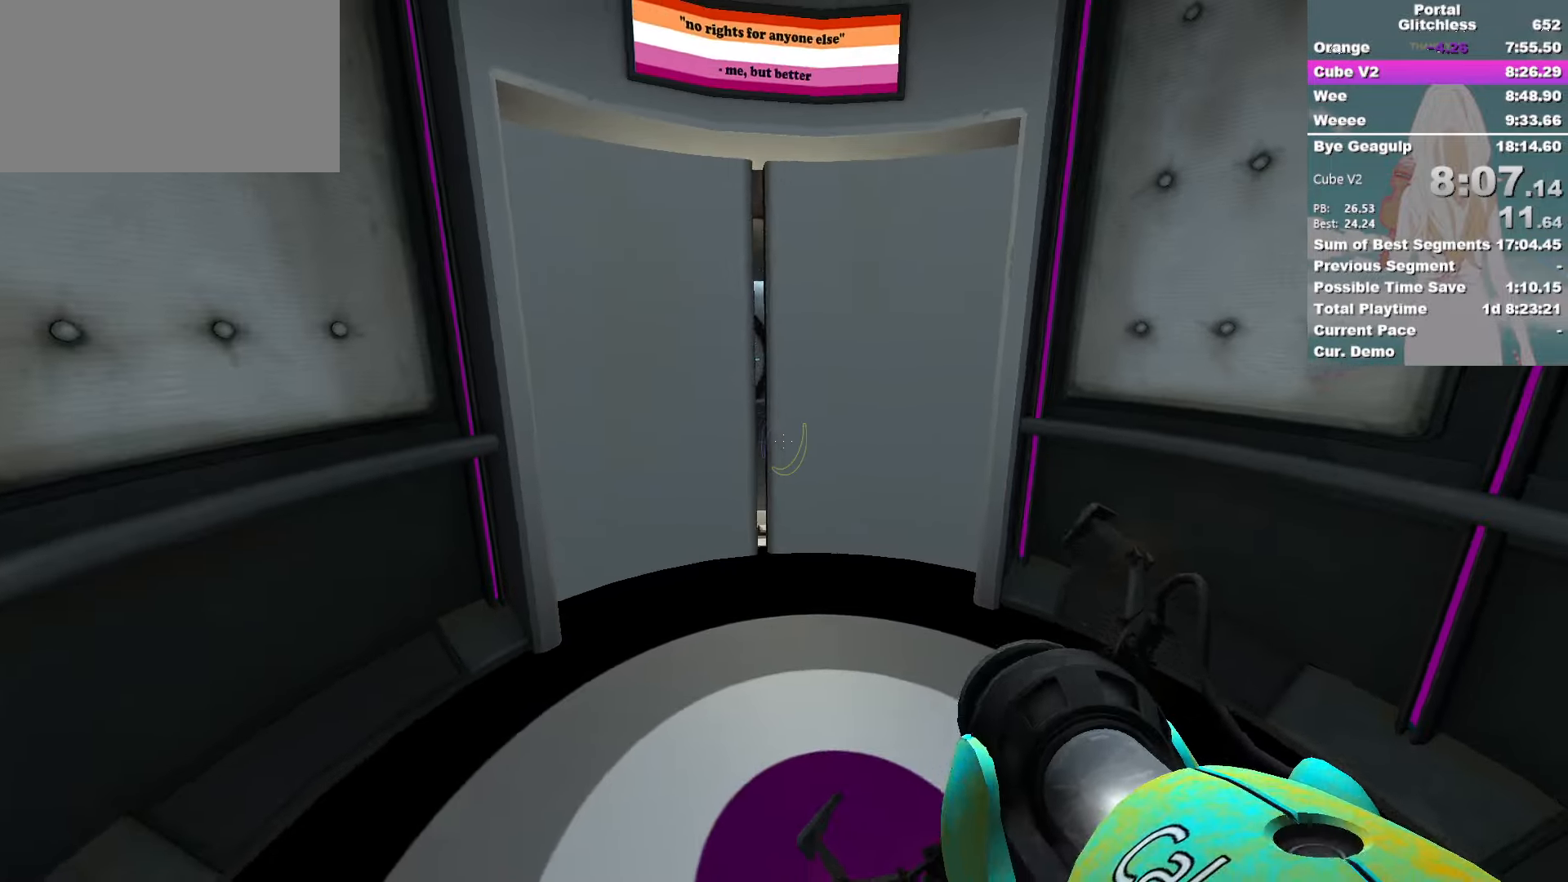
{"keys": ["w"], "mouse": [], "events": [[250, "a", "down"], [317, "a", "up"]]}
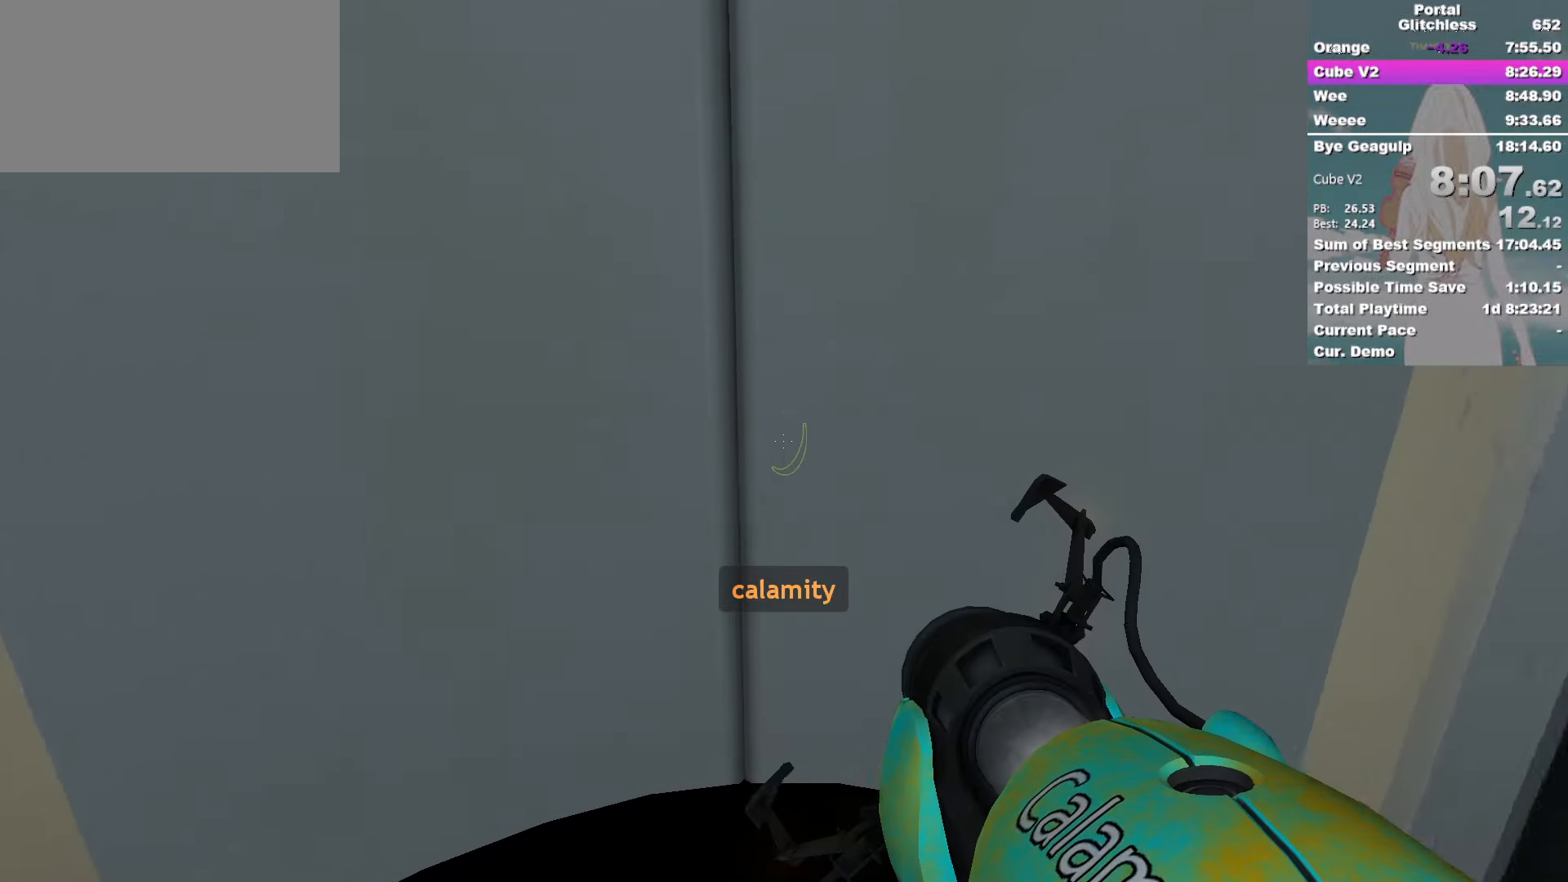
{"keys": ["w"], "mouse": [], "events": [[400, "a", "down"], [484, "a", "up"]]}